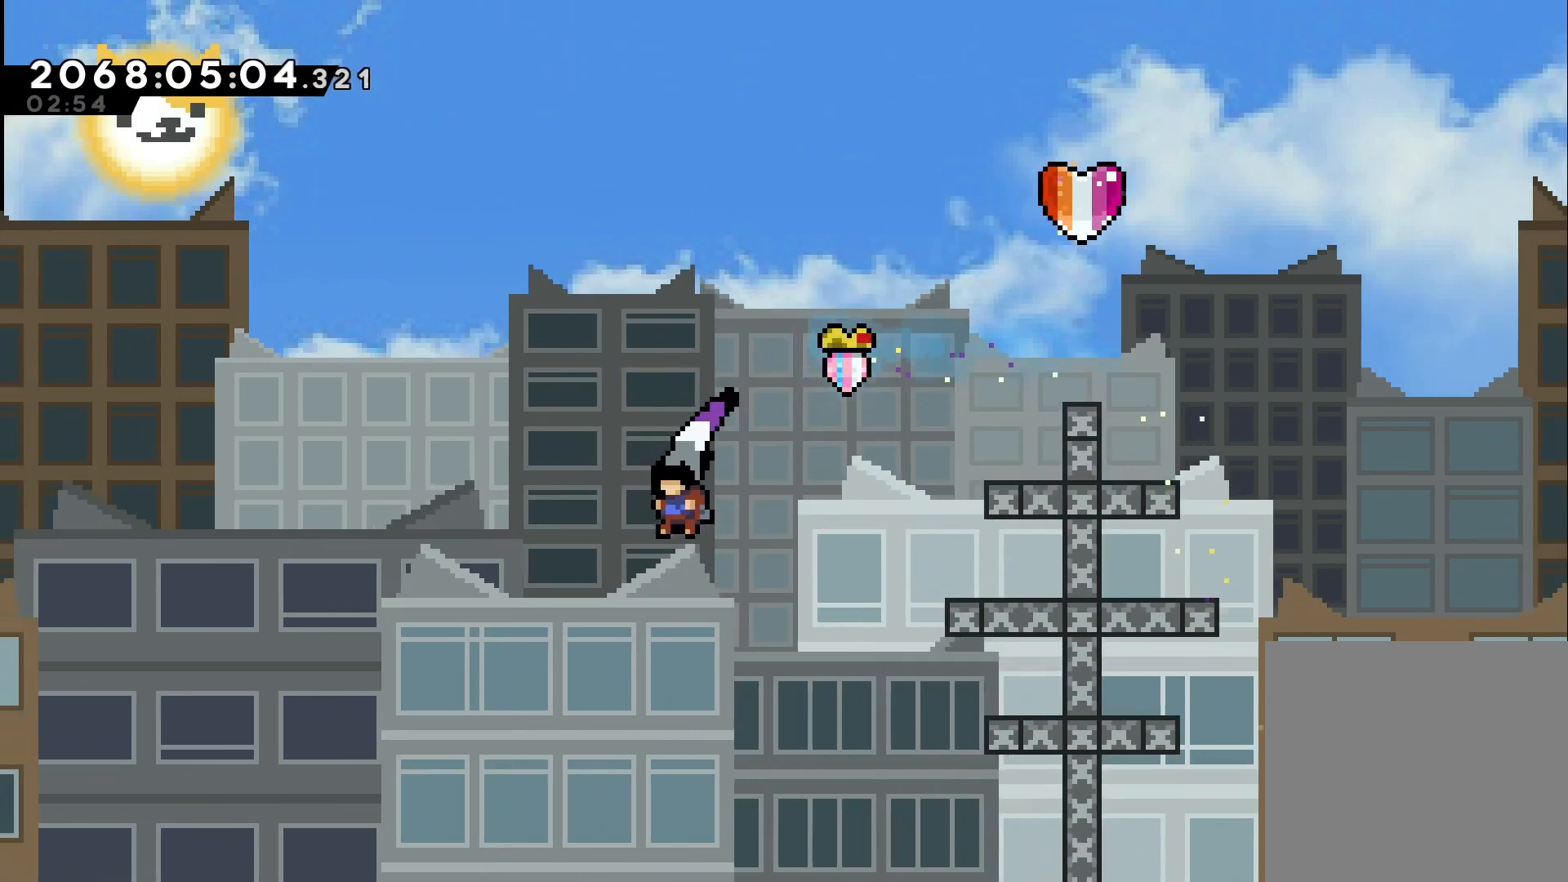
Gameplay with a controller (Nintendo layout); each line is a JSON object with the inputs held at the frame after it. "events" lists button and stick changes between this image and that frame as [ms after this image, input, new state], when the widget could be followed in between. Not read: HOME L1 L3 R1 R3.
{"buttons": [], "left_stick": "center", "right_stick": "center", "events": []}
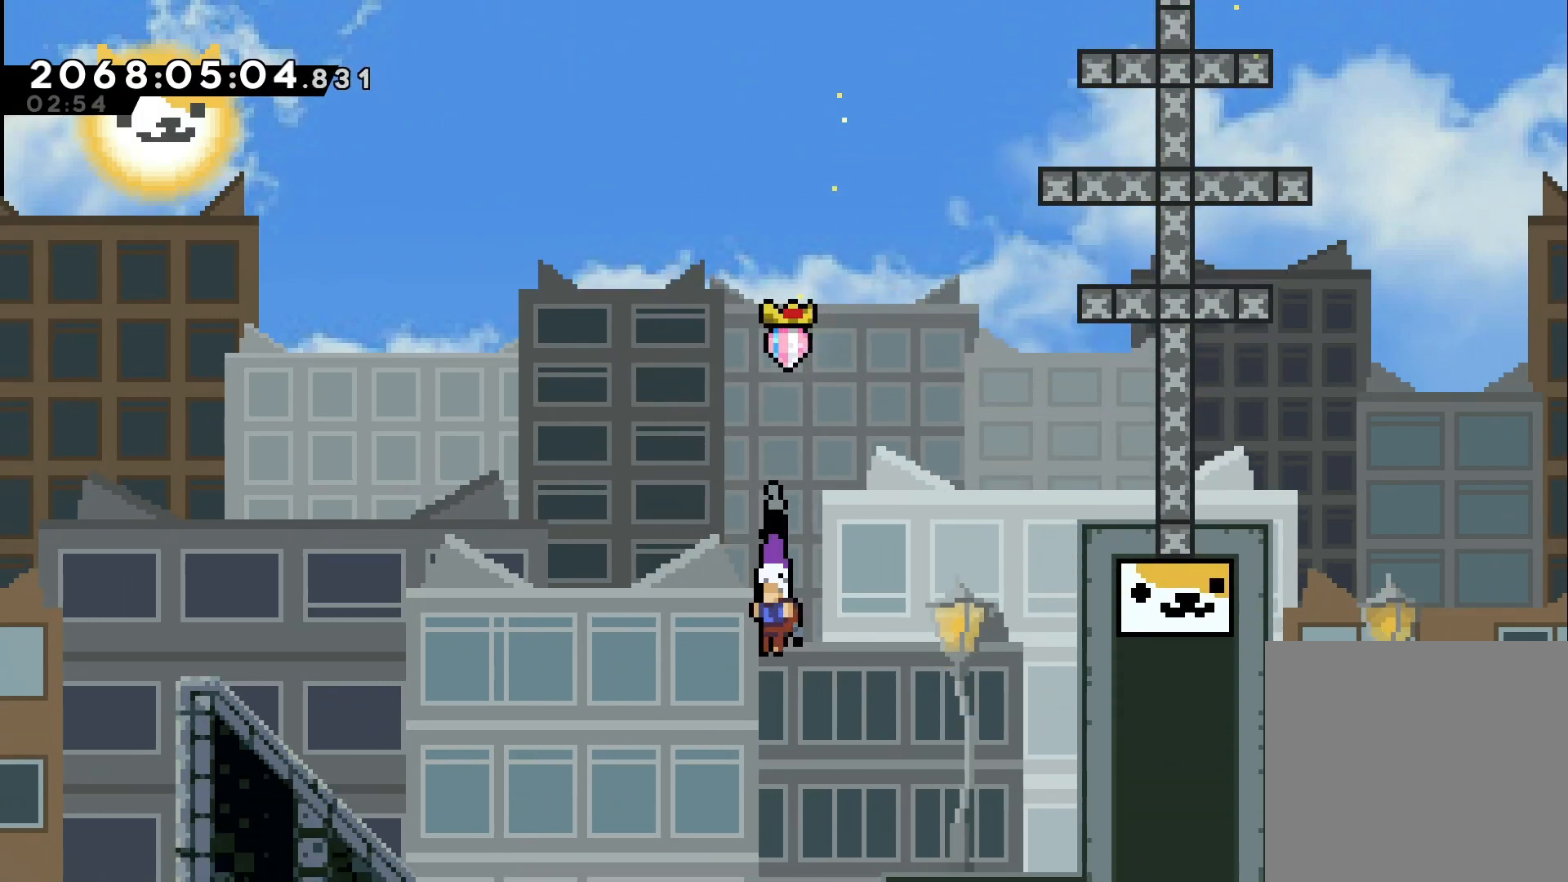
{"buttons": [], "left_stick": "left", "right_stick": "center", "events": [[300, "left_stick", "left"]]}
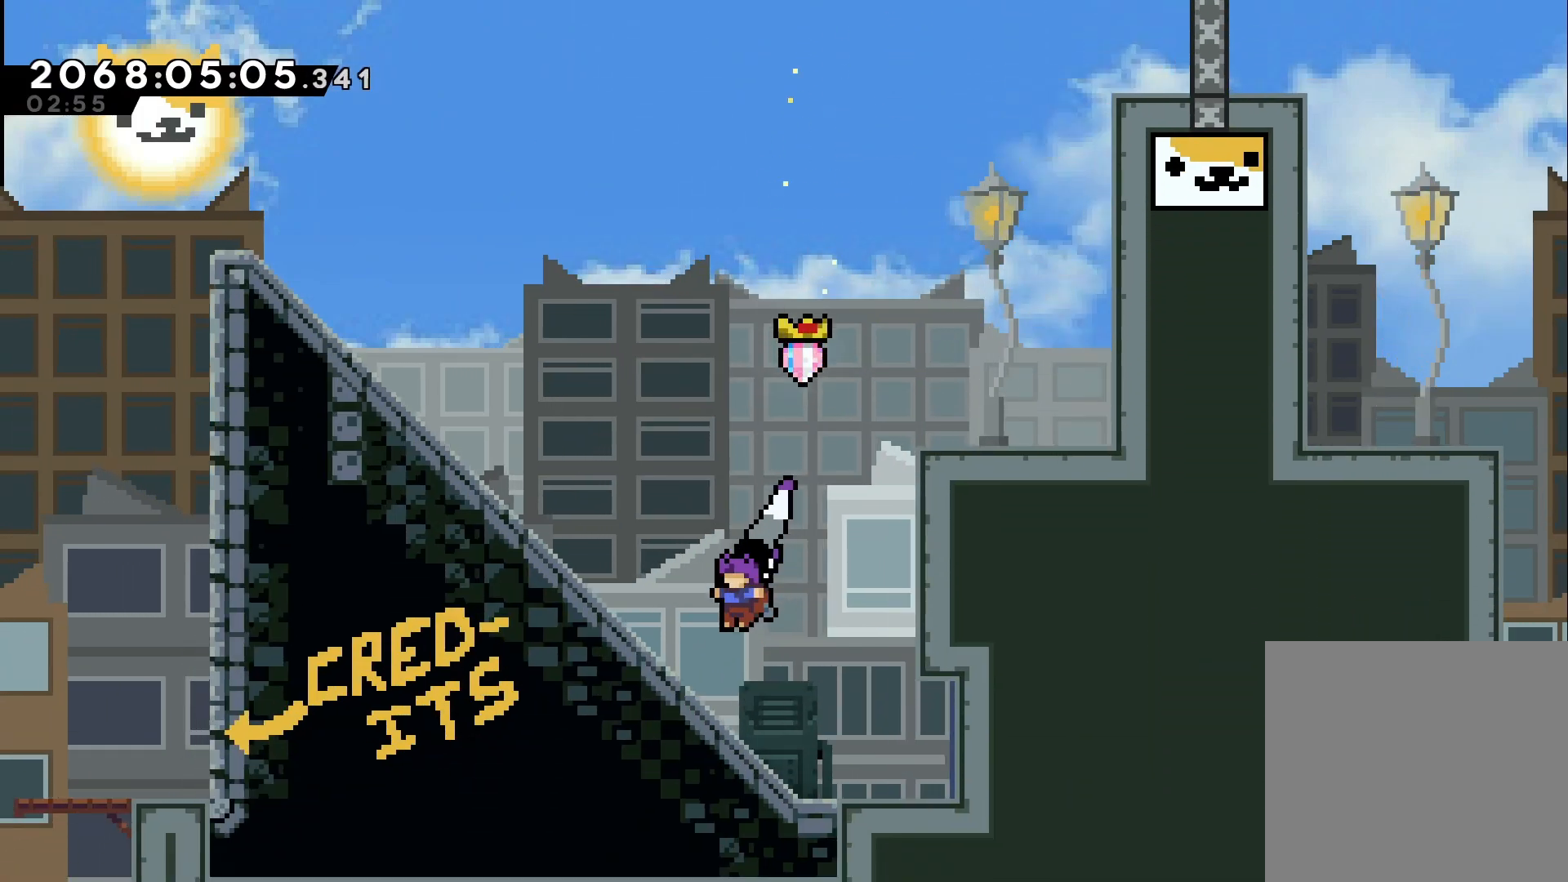
{"buttons": [], "left_stick": "left", "right_stick": "center", "events": [[183, "X", "down"], [350, "X", "up"], [417, "A", "down"], [467, "A", "up"]]}
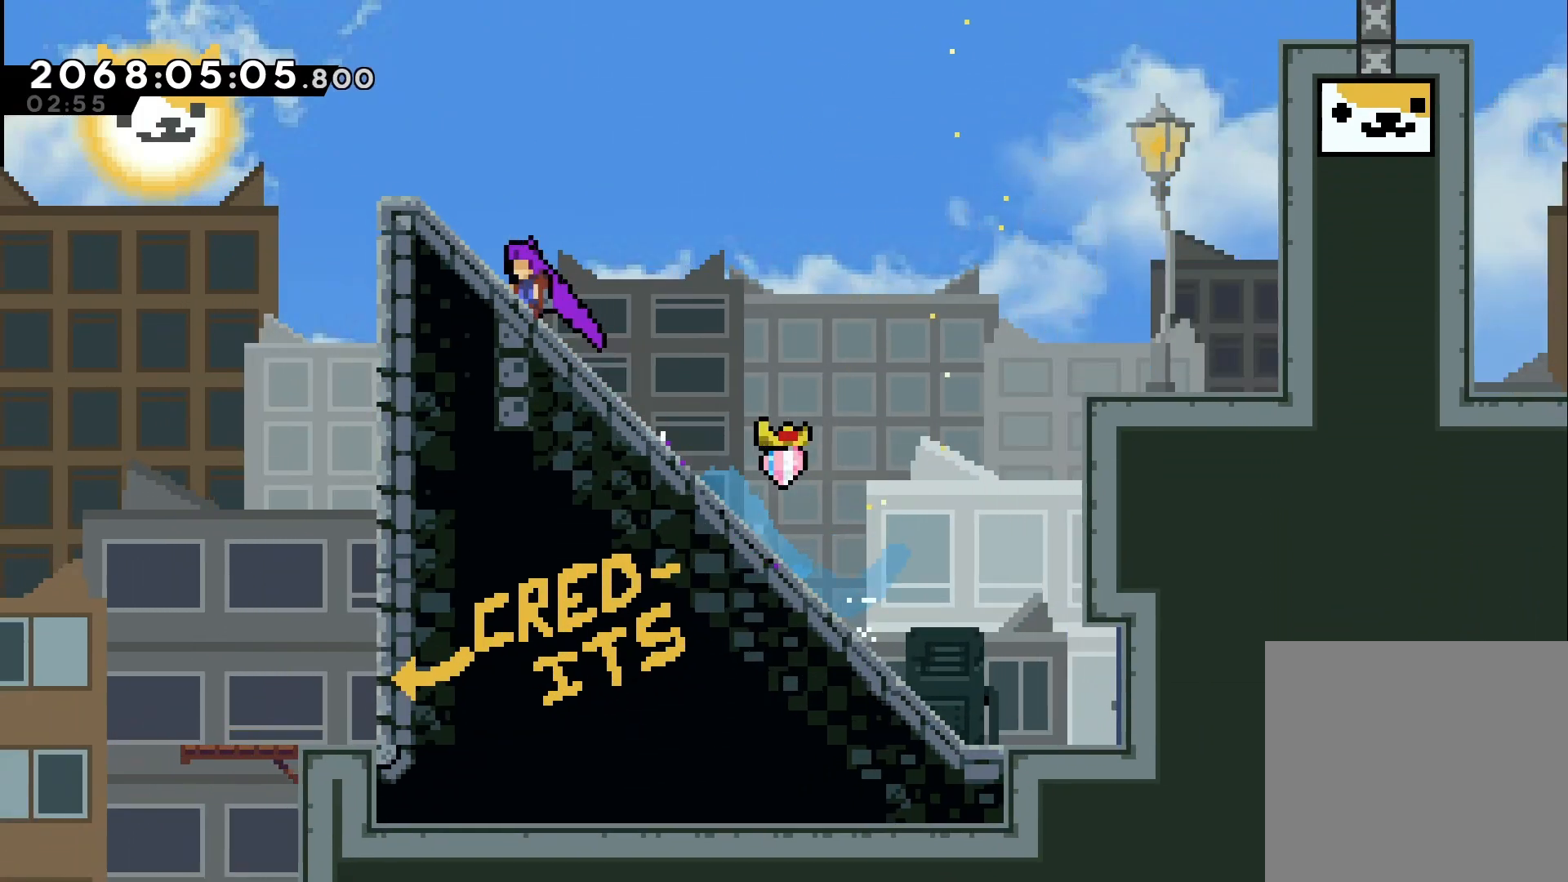
{"buttons": [], "left_stick": "up-right", "right_stick": "center", "events": [[67, "left_stick", "center"], [417, "left_stick", "up-right"]]}
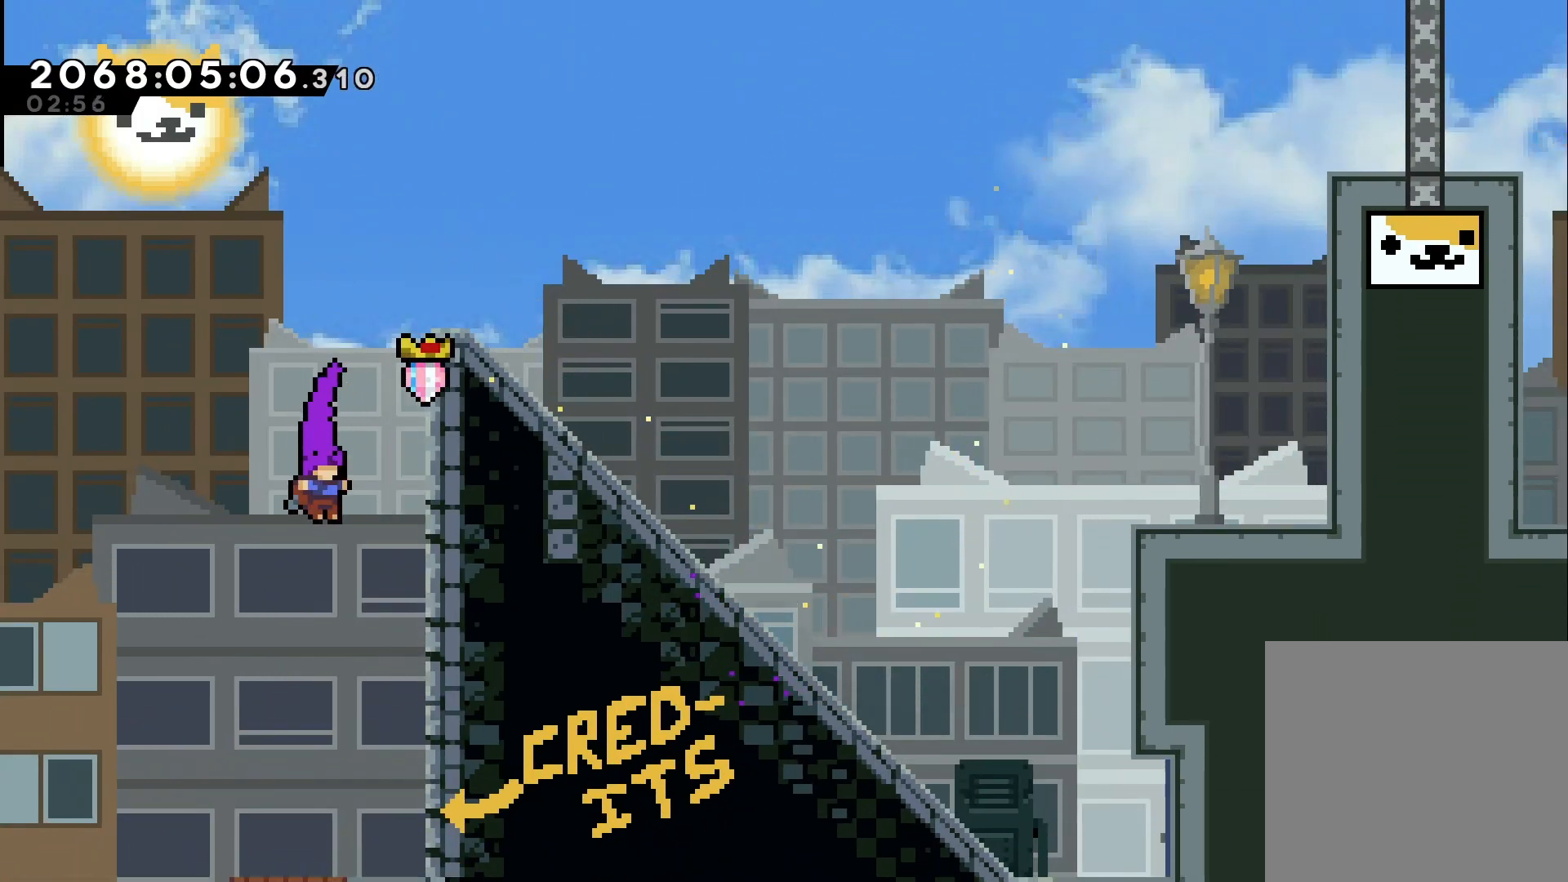
{"buttons": [], "left_stick": "center", "right_stick": "center", "events": [[67, "left_stick", "center"]]}
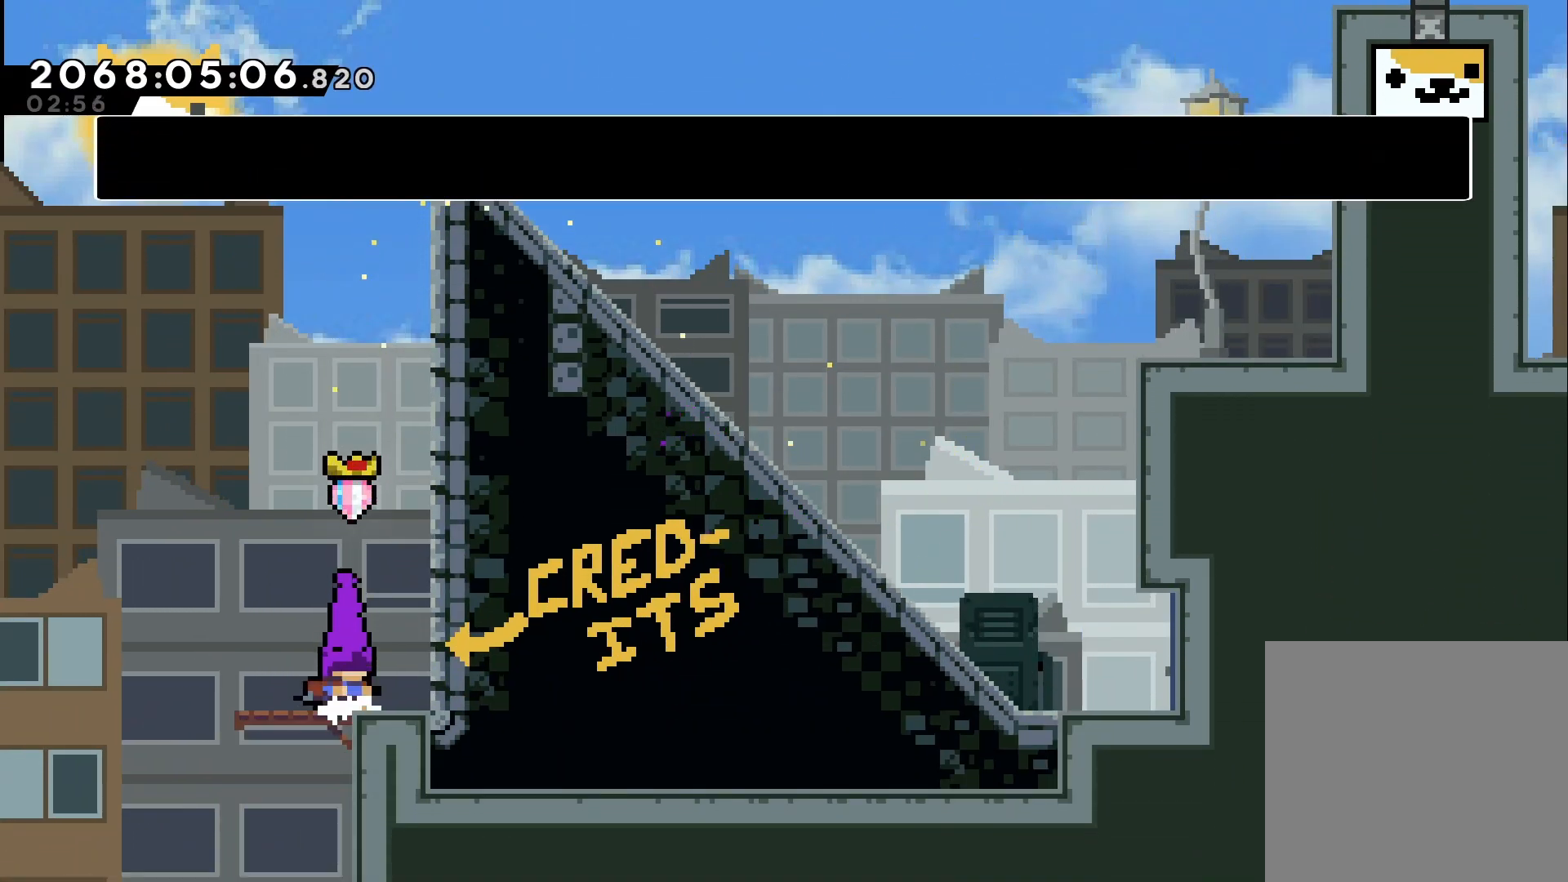
{"buttons": [], "left_stick": "center", "right_stick": "center", "events": []}
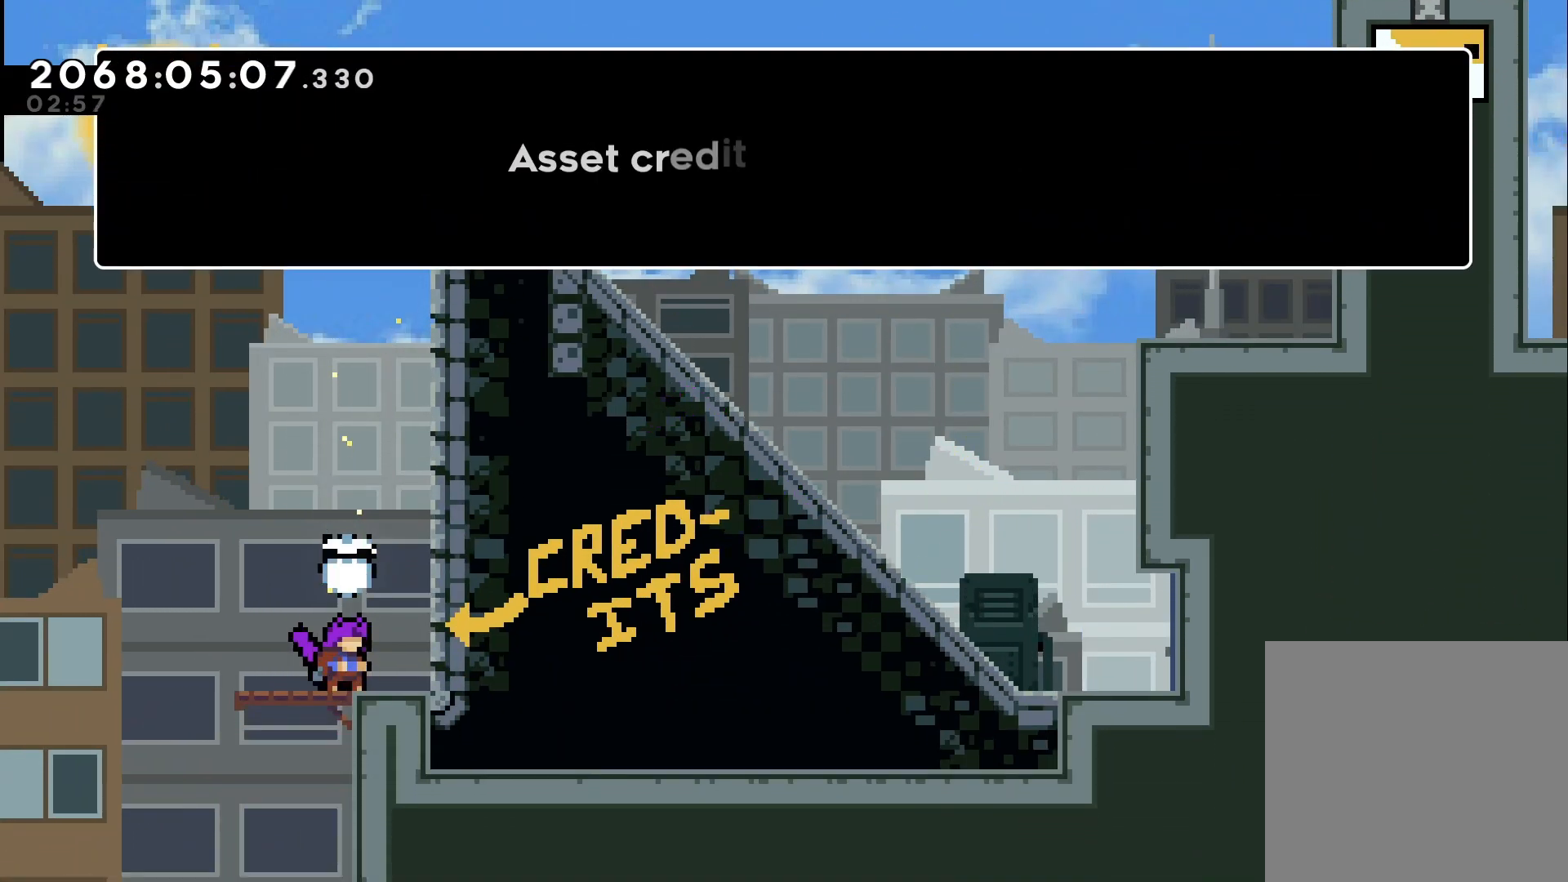
{"buttons": [], "left_stick": "center", "right_stick": "center", "events": []}
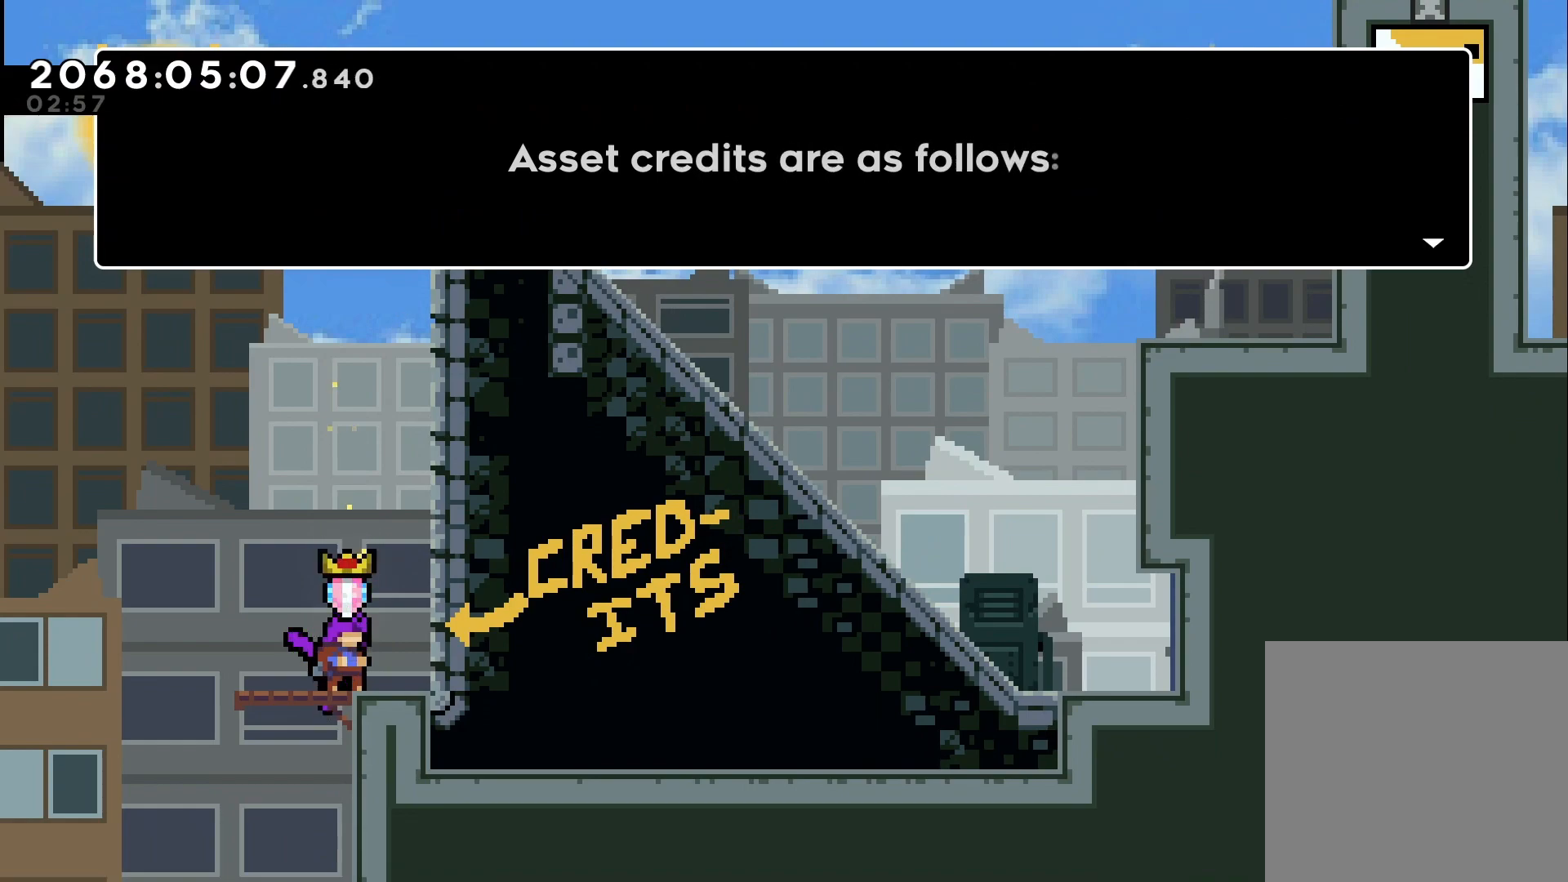
{"buttons": [], "left_stick": "center", "right_stick": "center", "events": []}
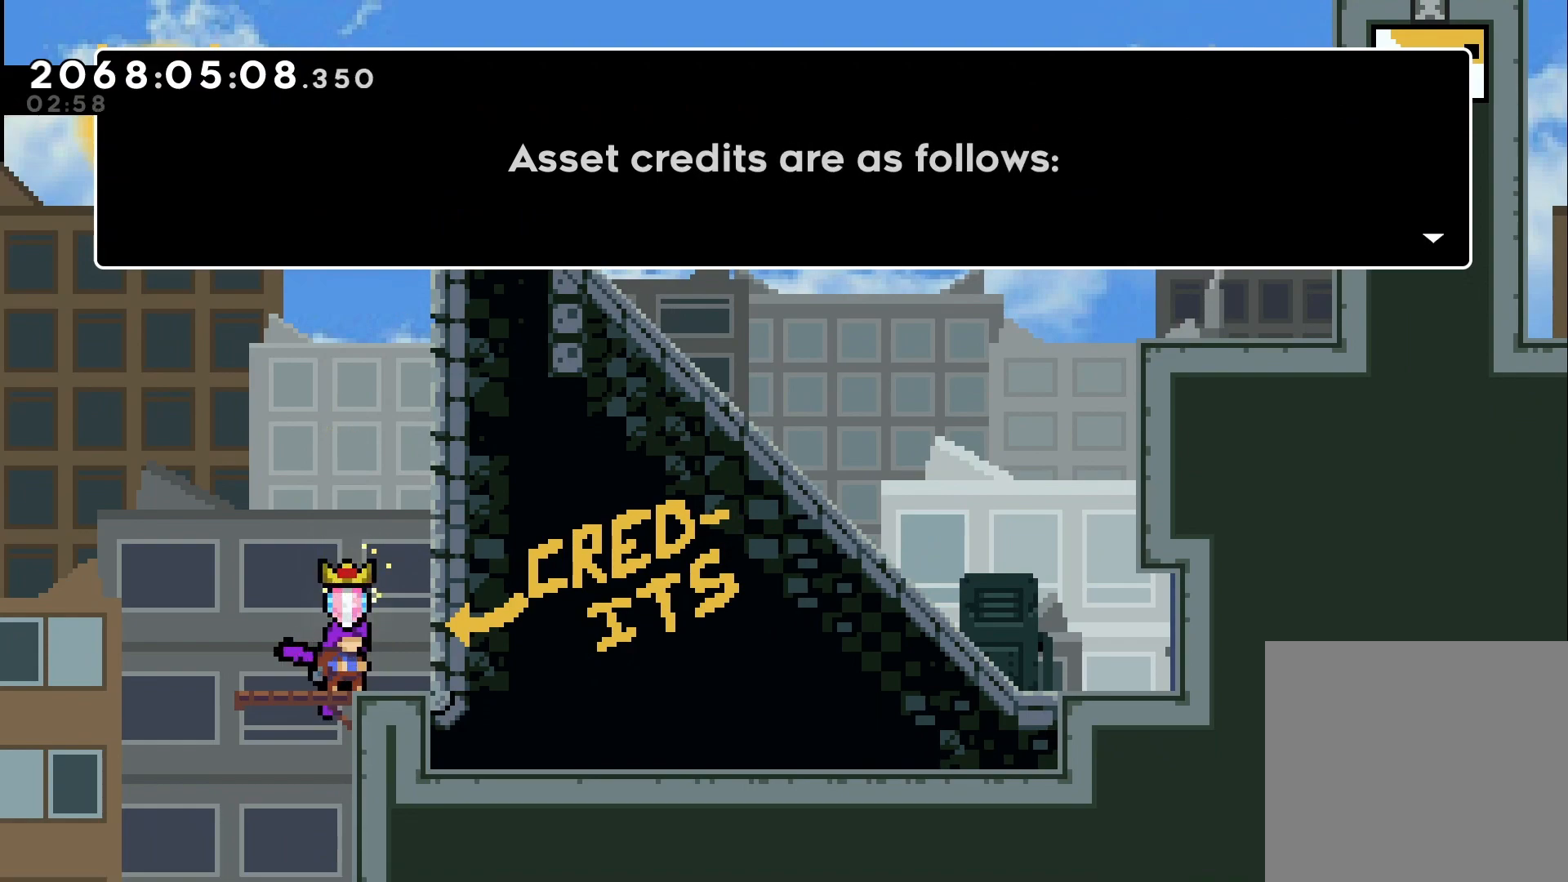
{"buttons": [], "left_stick": "center", "right_stick": "center", "events": [[33, "A", "down"], [133, "A", "up"]]}
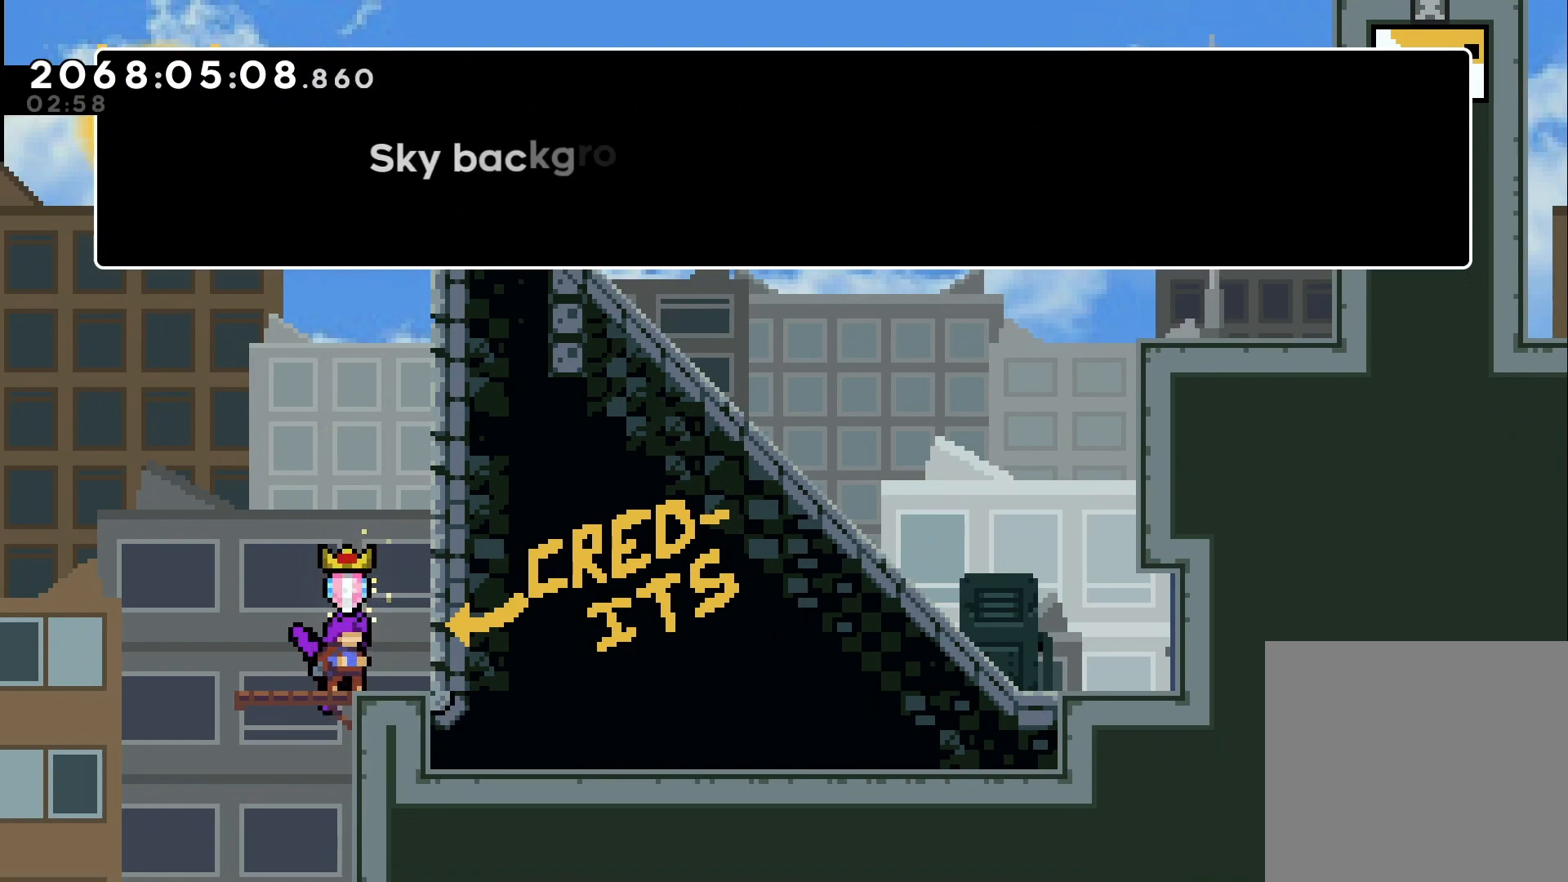
{"buttons": [], "left_stick": "center", "right_stick": "center", "events": []}
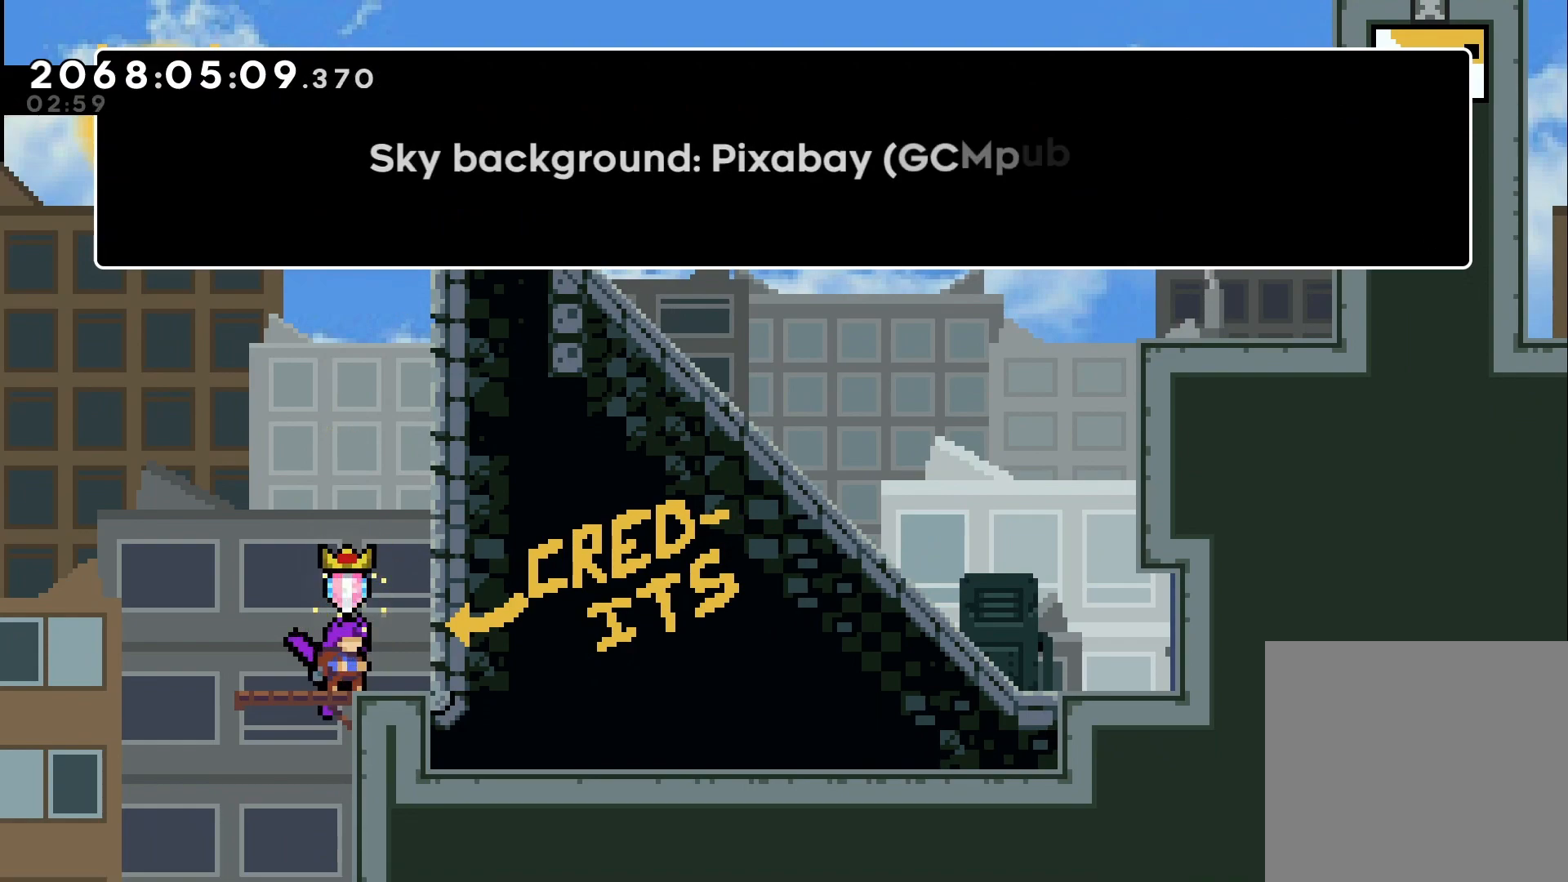
{"buttons": [], "left_stick": "center", "right_stick": "center", "events": []}
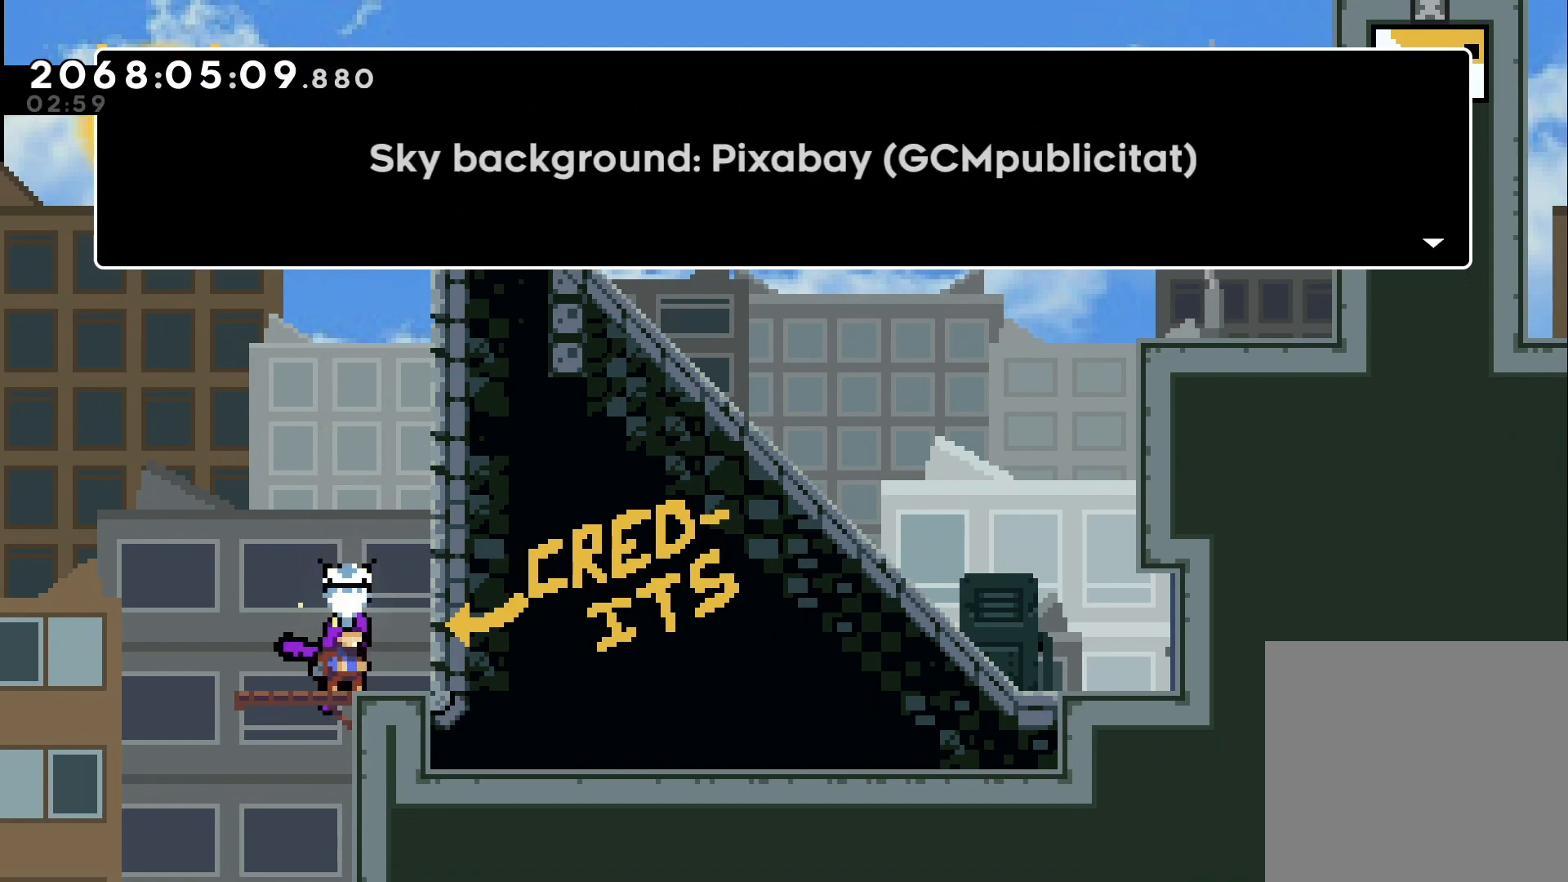
{"buttons": ["A"], "left_stick": "center", "right_stick": "center", "events": [[483, "A", "down"]]}
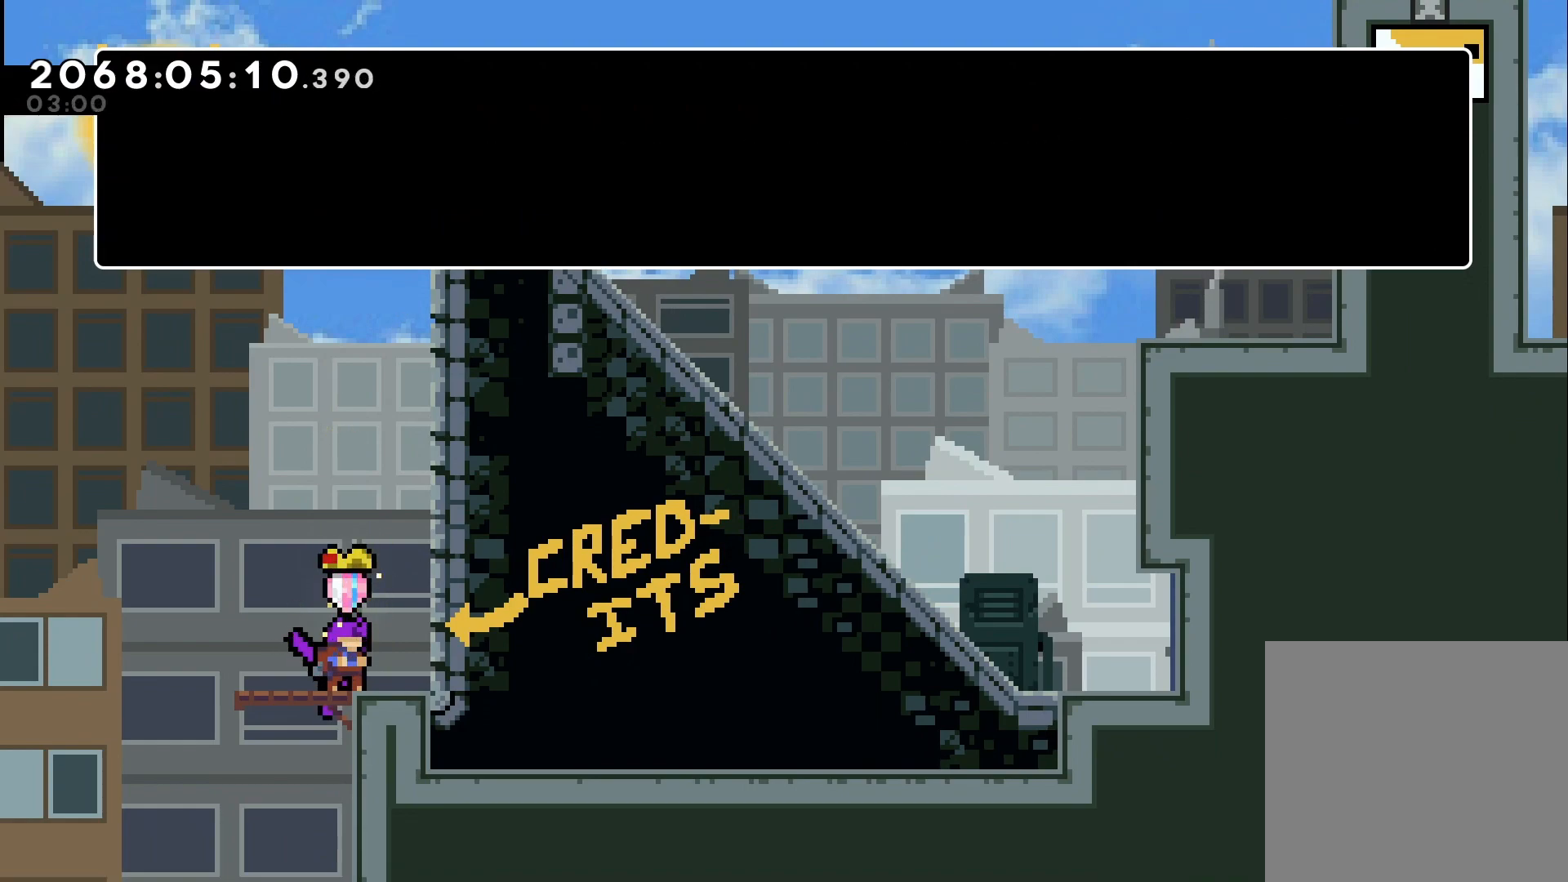
{"buttons": [], "left_stick": "center", "right_stick": "center", "events": [[100, "A", "up"]]}
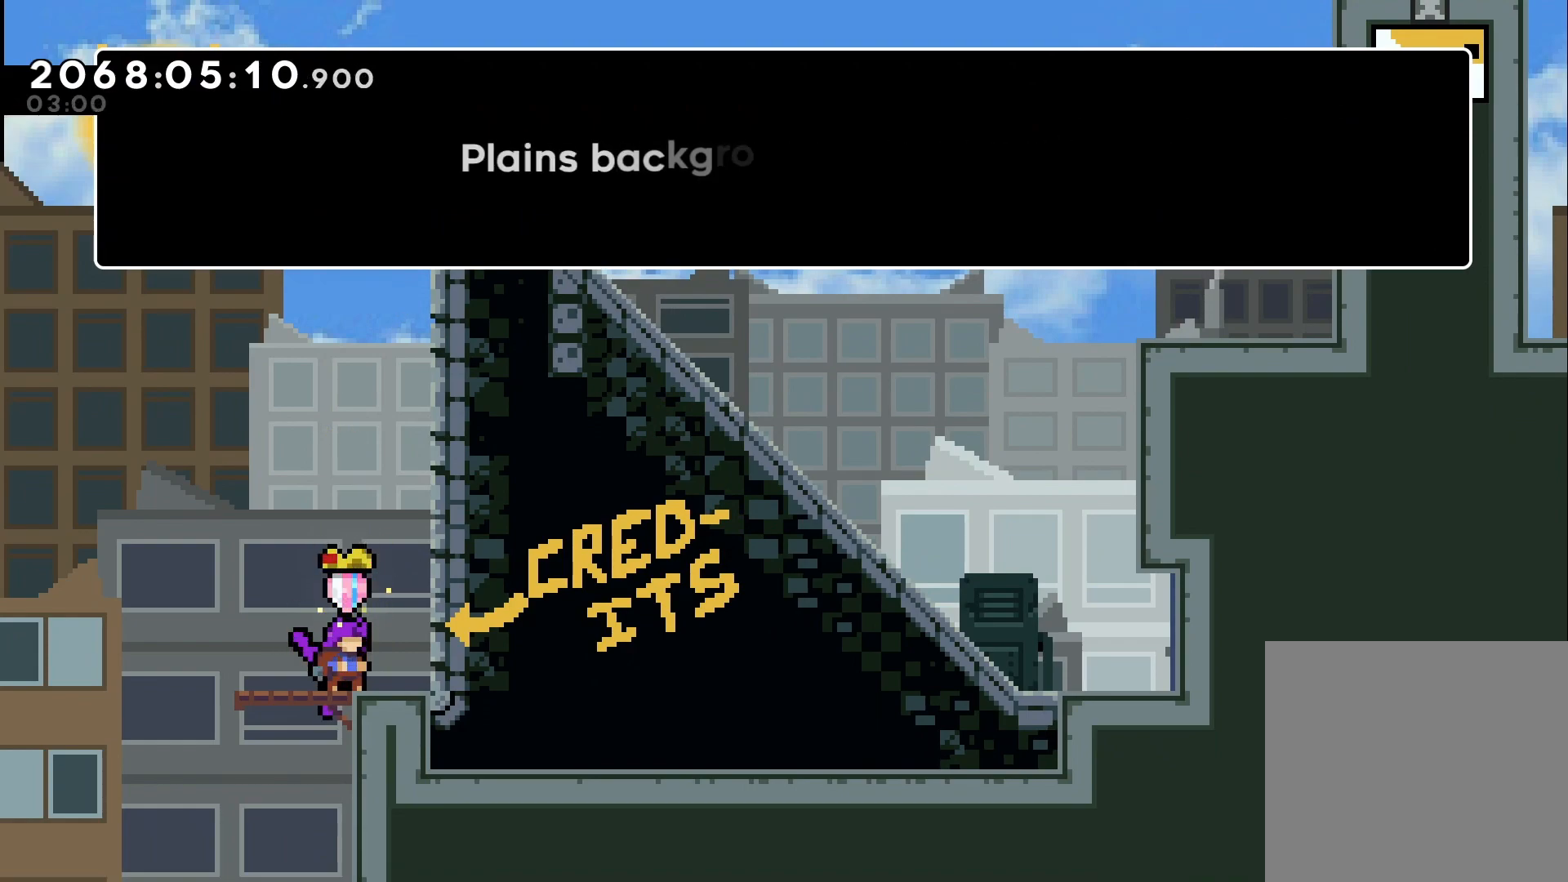
{"buttons": [], "left_stick": "center", "right_stick": "center", "events": []}
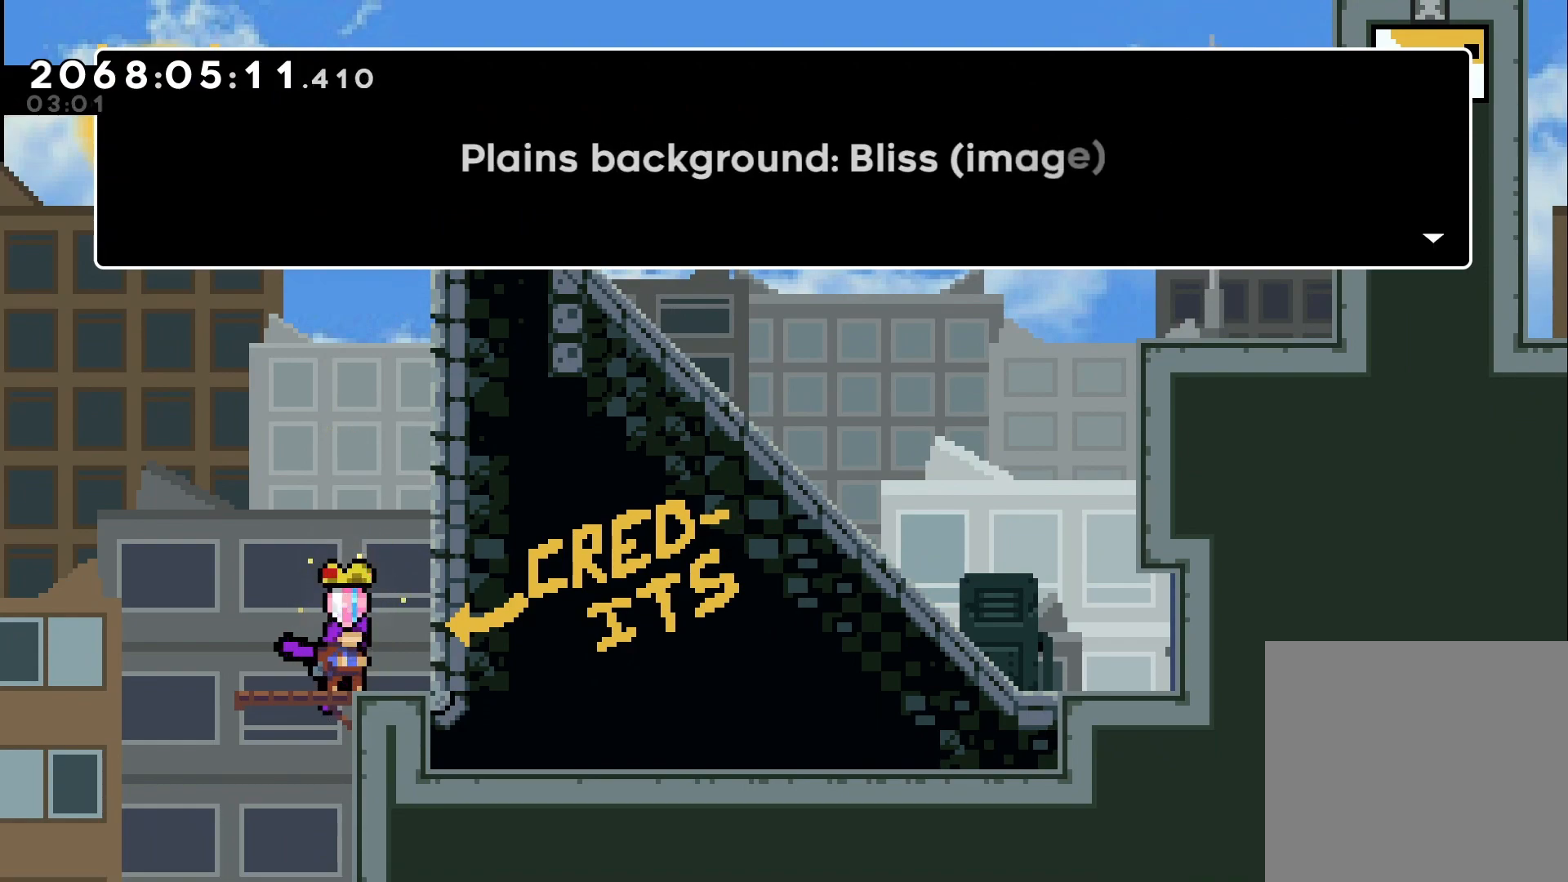
{"buttons": [], "left_stick": "center", "right_stick": "center", "events": []}
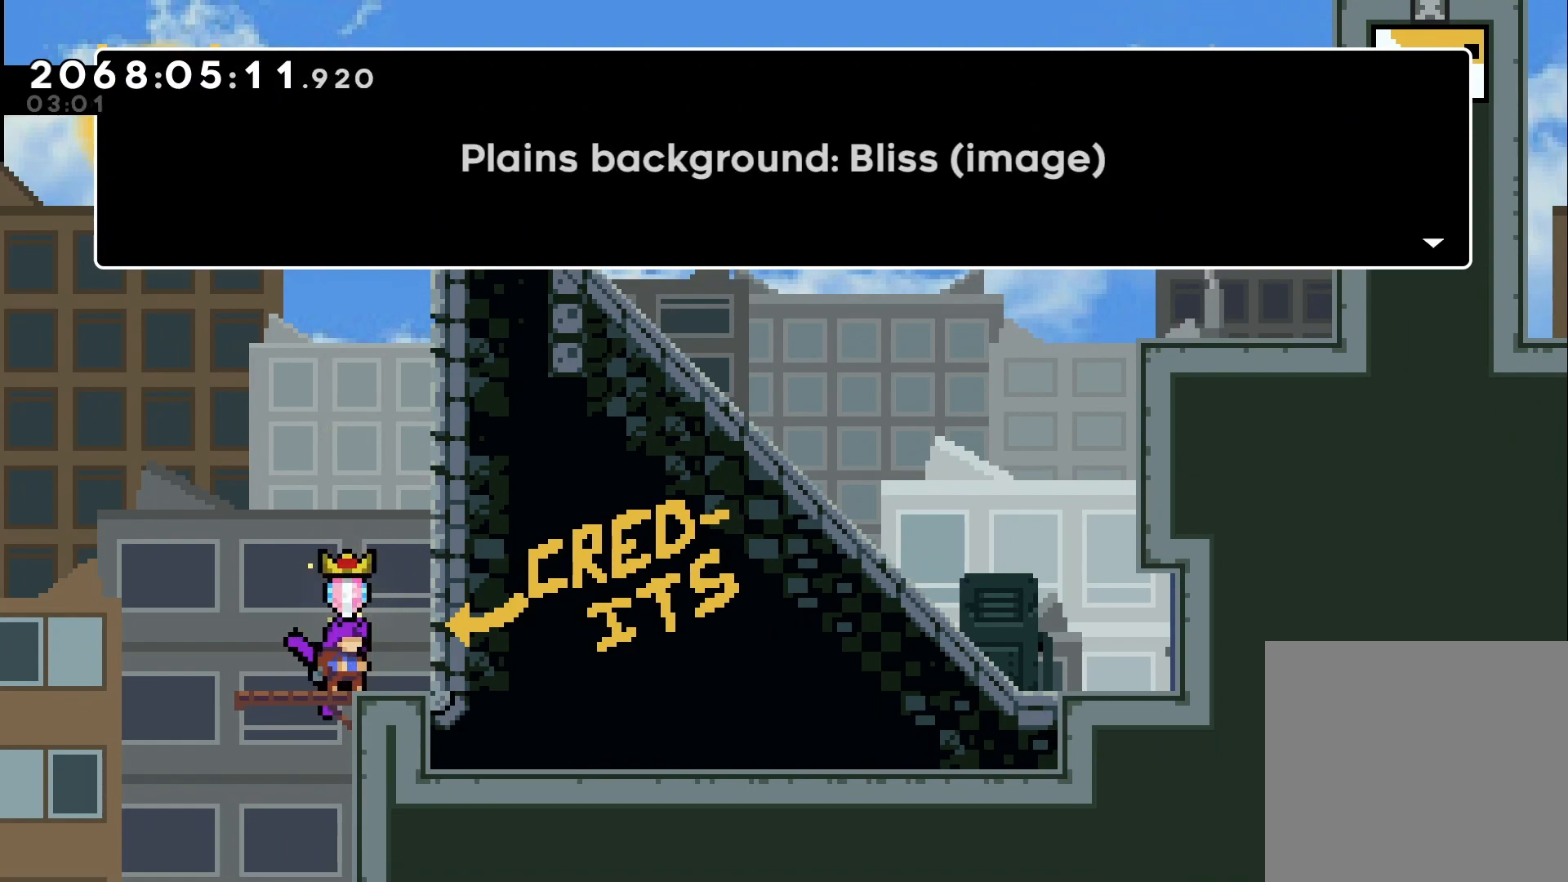
{"buttons": [], "left_stick": "center", "right_stick": "center", "events": [[33, "A", "down"], [150, "A", "up"]]}
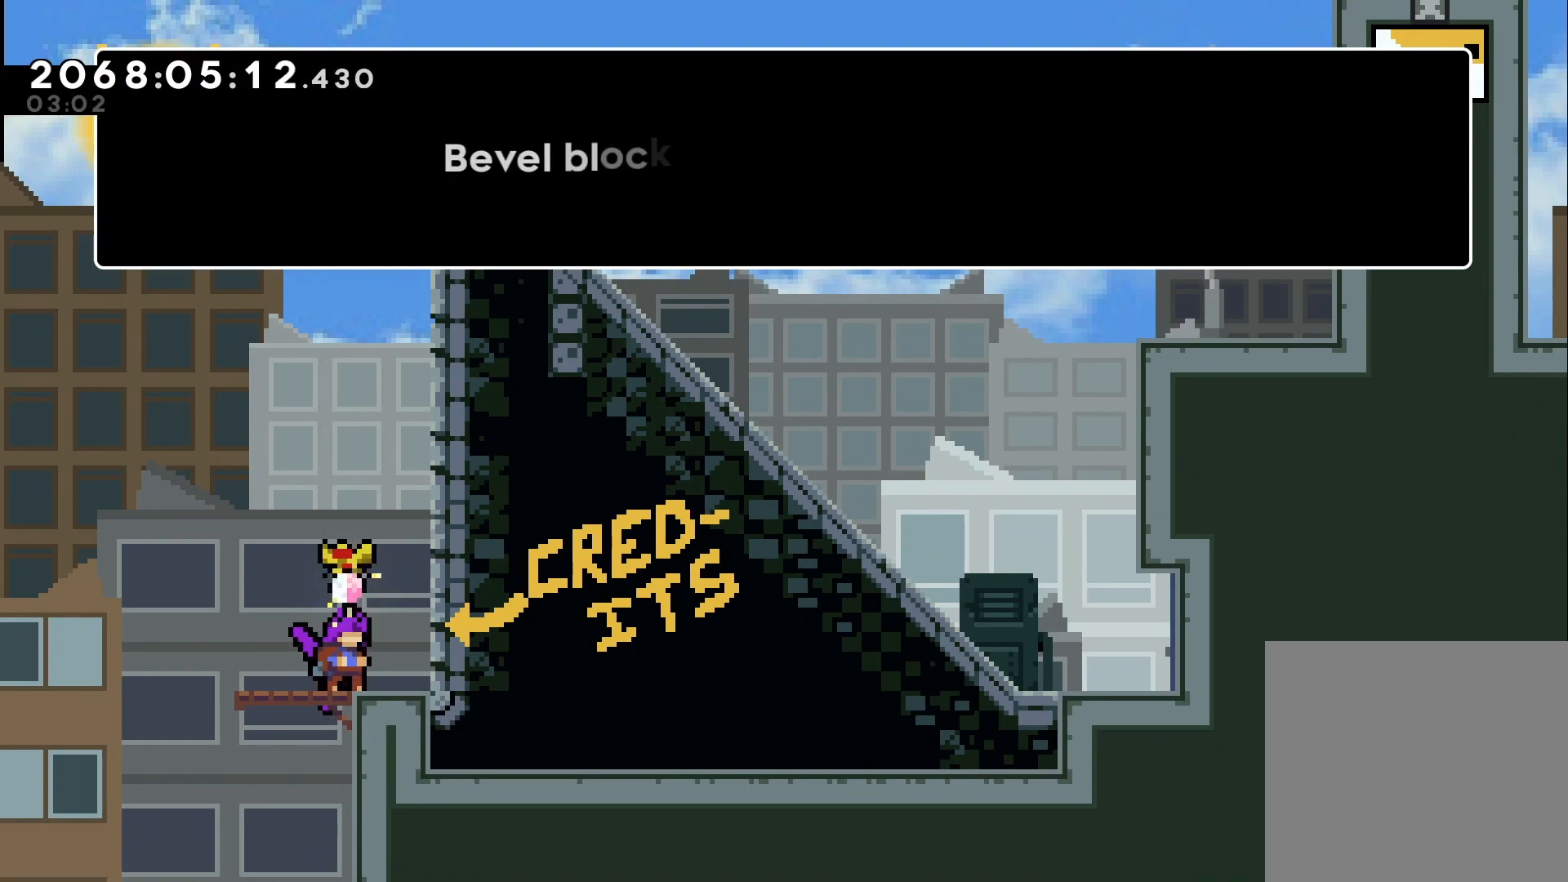
{"buttons": [], "left_stick": "center", "right_stick": "center", "events": []}
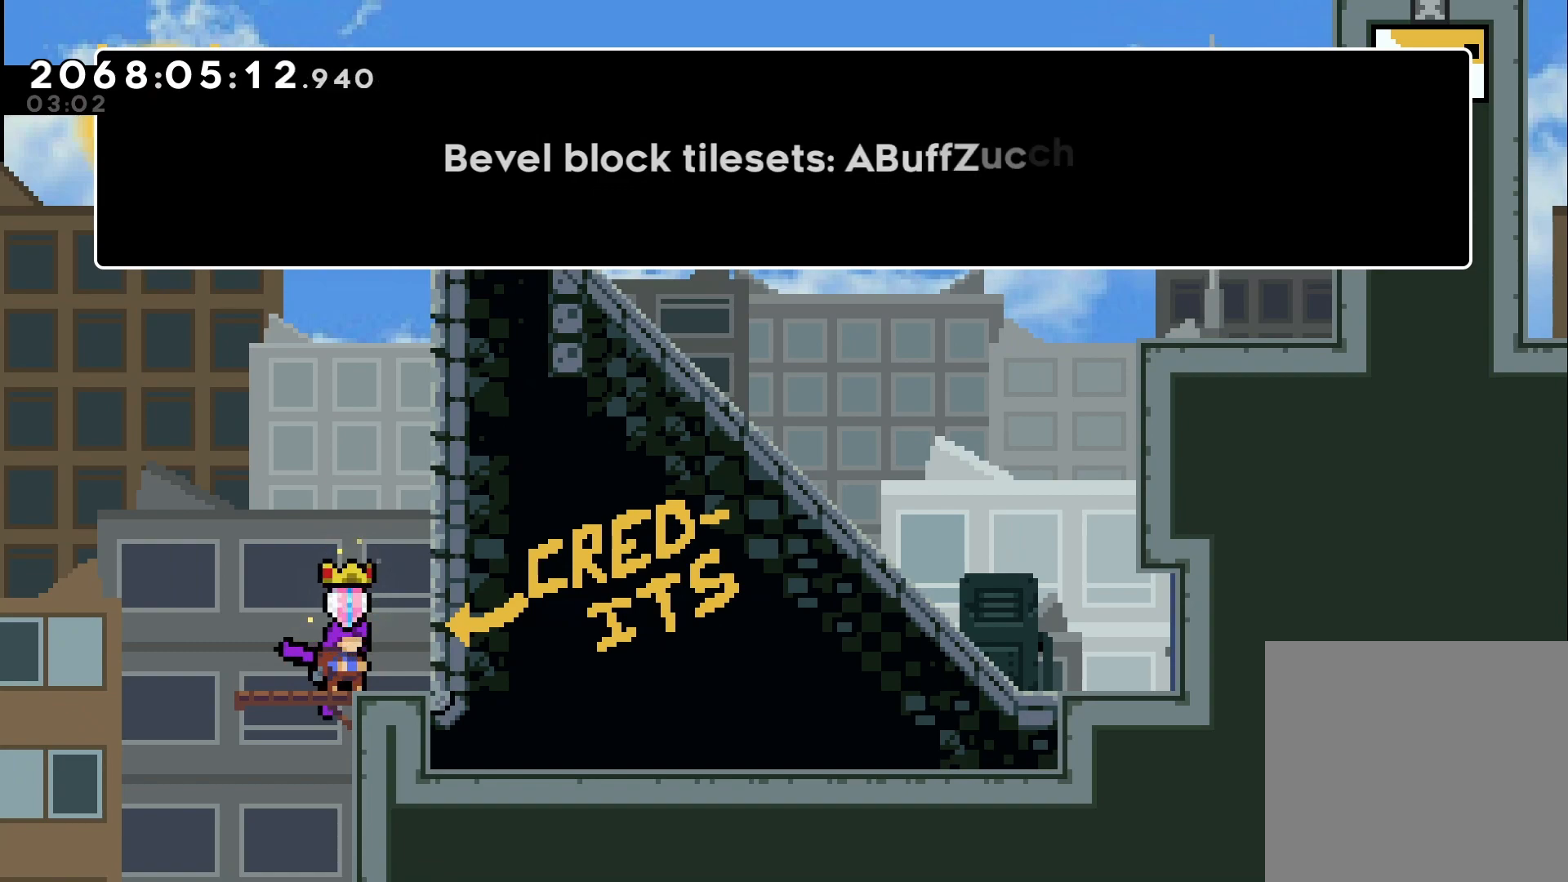
{"buttons": [], "left_stick": "center", "right_stick": "center", "events": []}
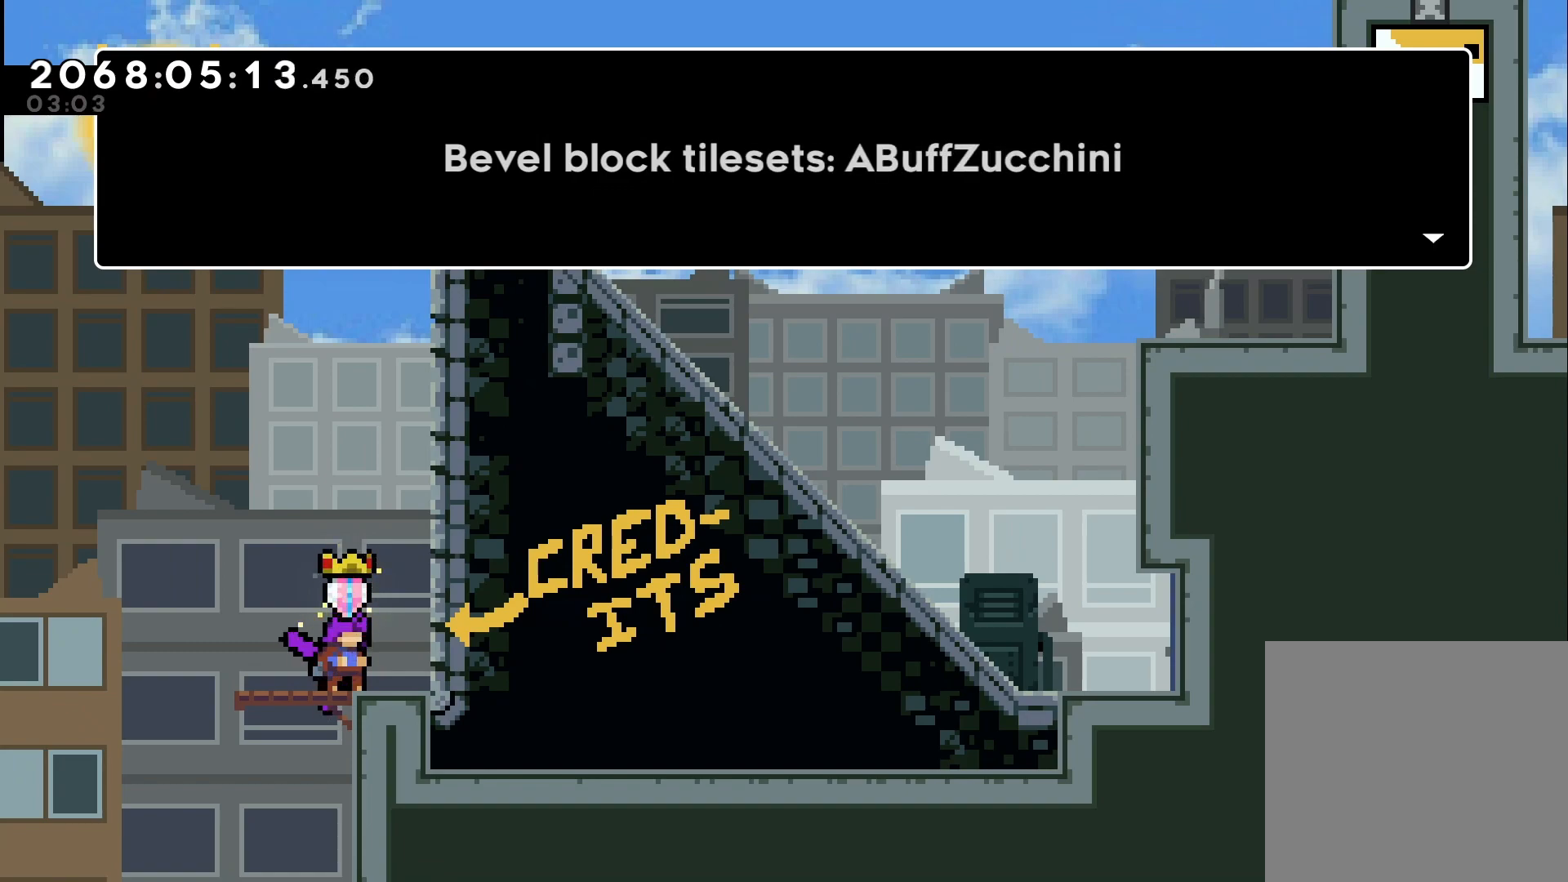
{"buttons": [], "left_stick": "center", "right_stick": "center", "events": [[383, "A", "down"], [467, "A", "up"]]}
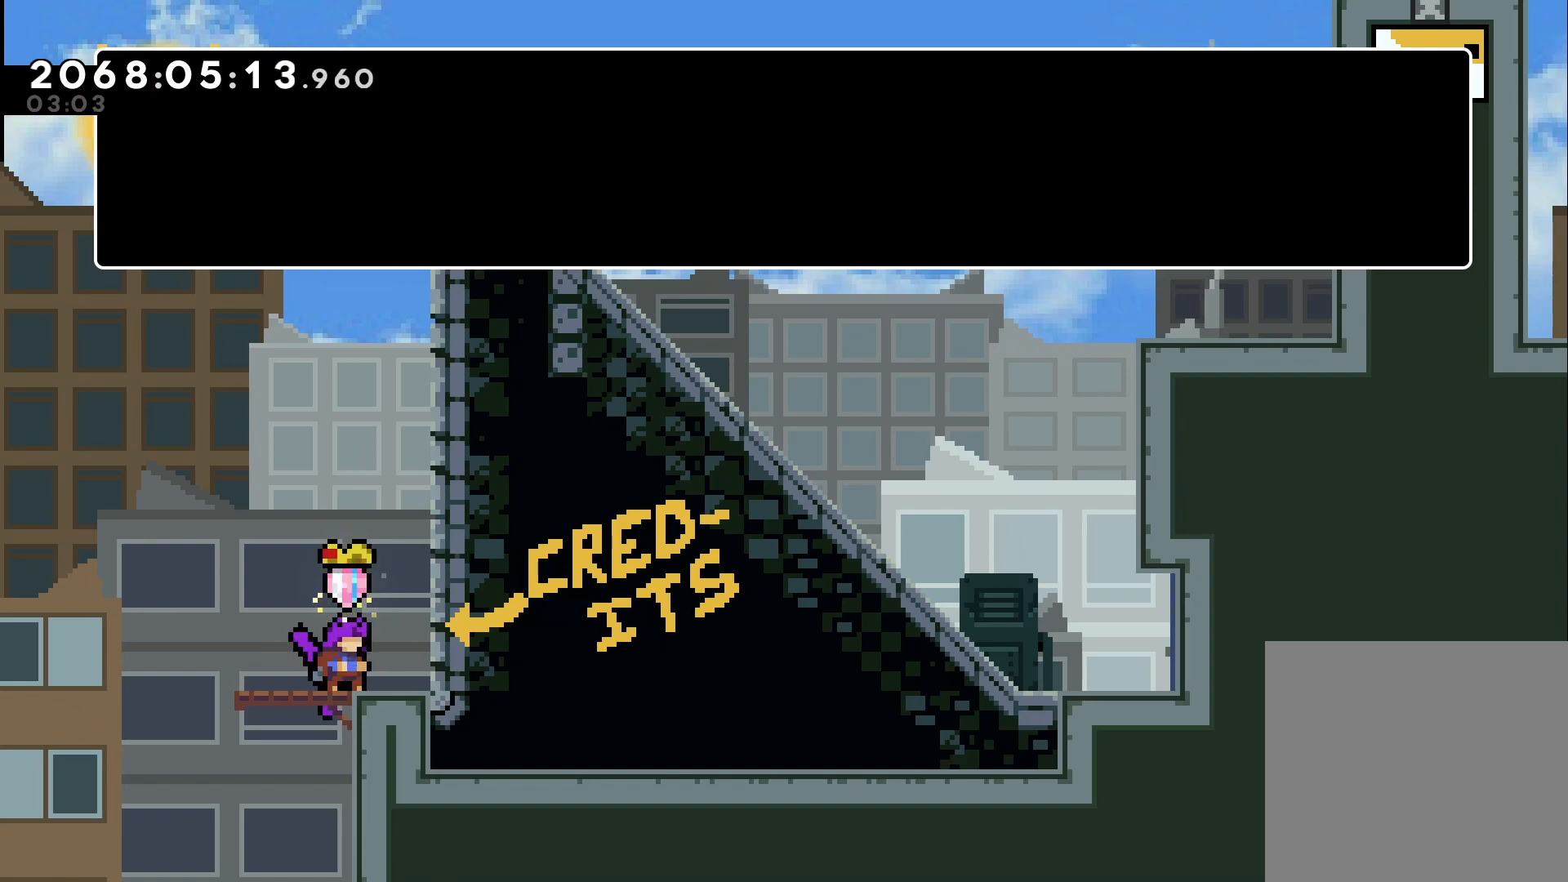
{"buttons": [], "left_stick": "center", "right_stick": "center", "events": []}
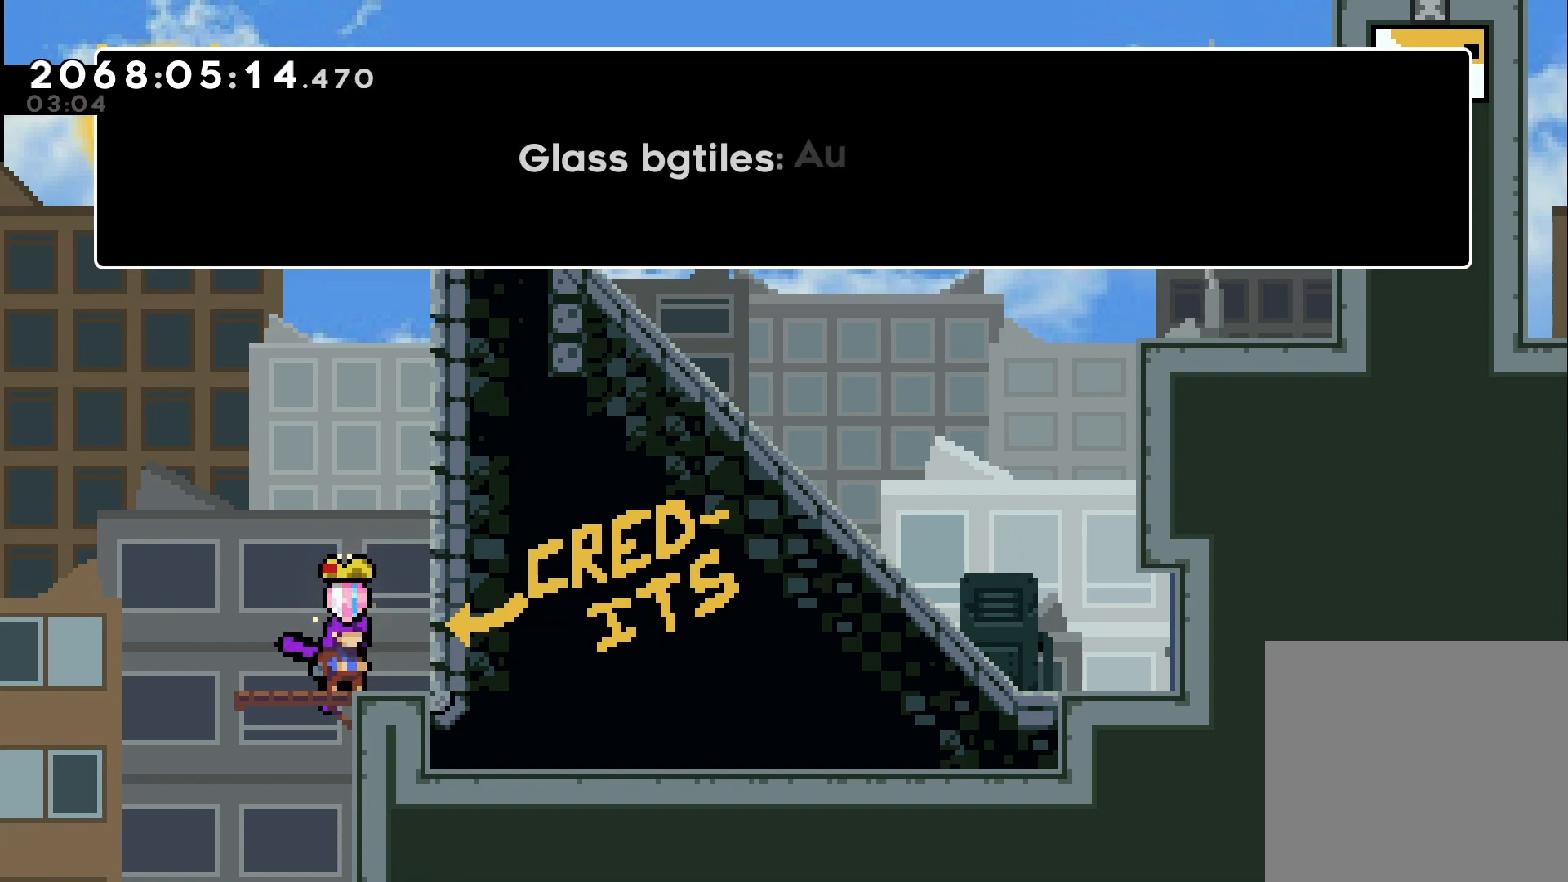
{"buttons": [], "left_stick": "center", "right_stick": "center", "events": []}
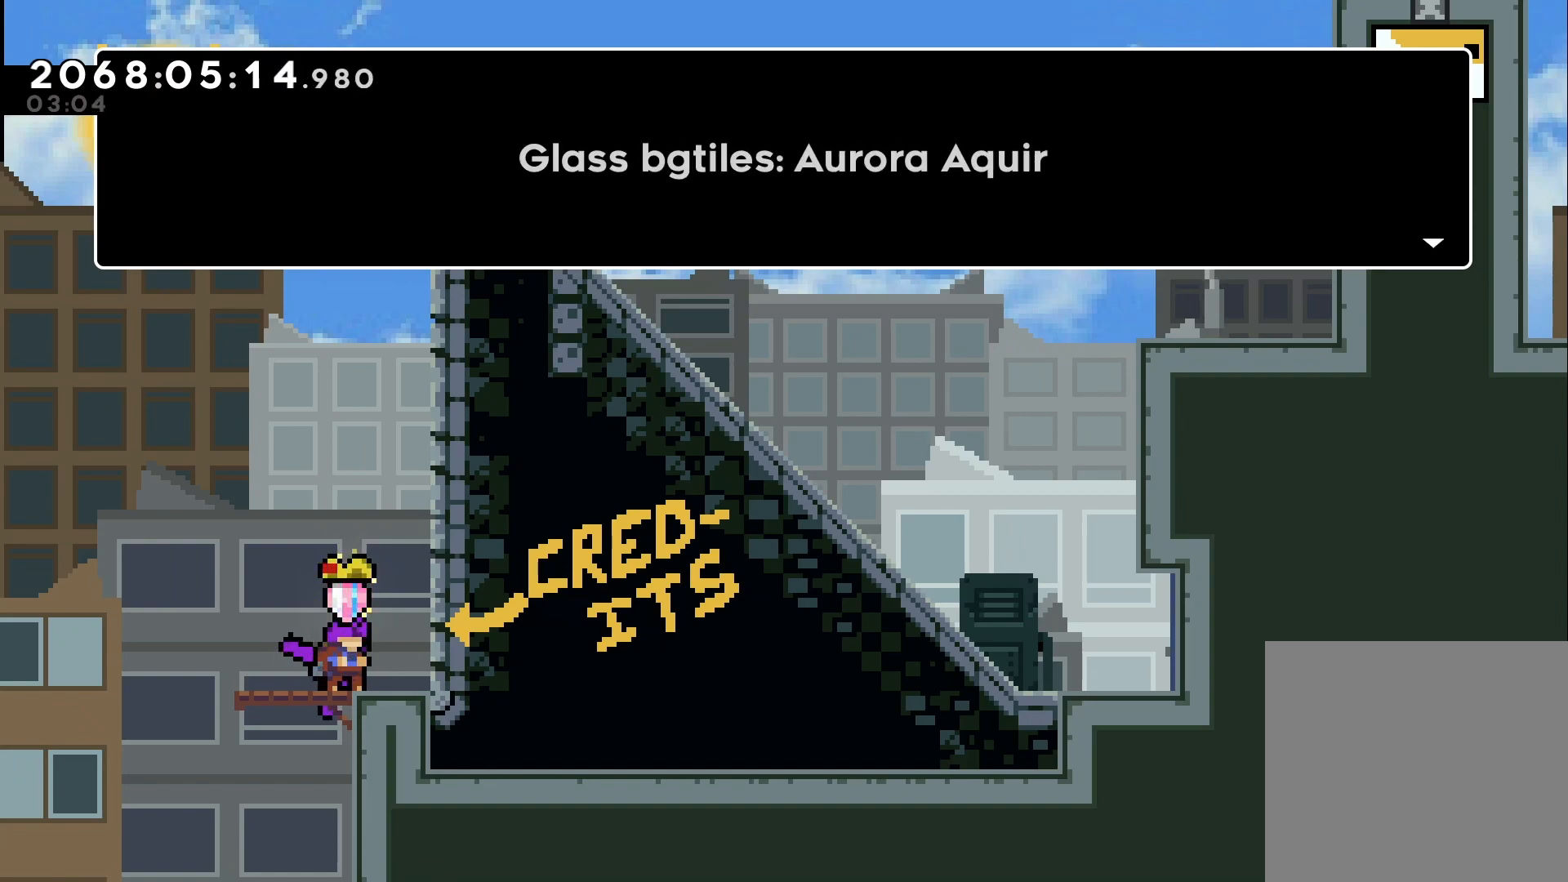
{"buttons": ["A"], "left_stick": "center", "right_stick": "center", "events": [[417, "A", "down"]]}
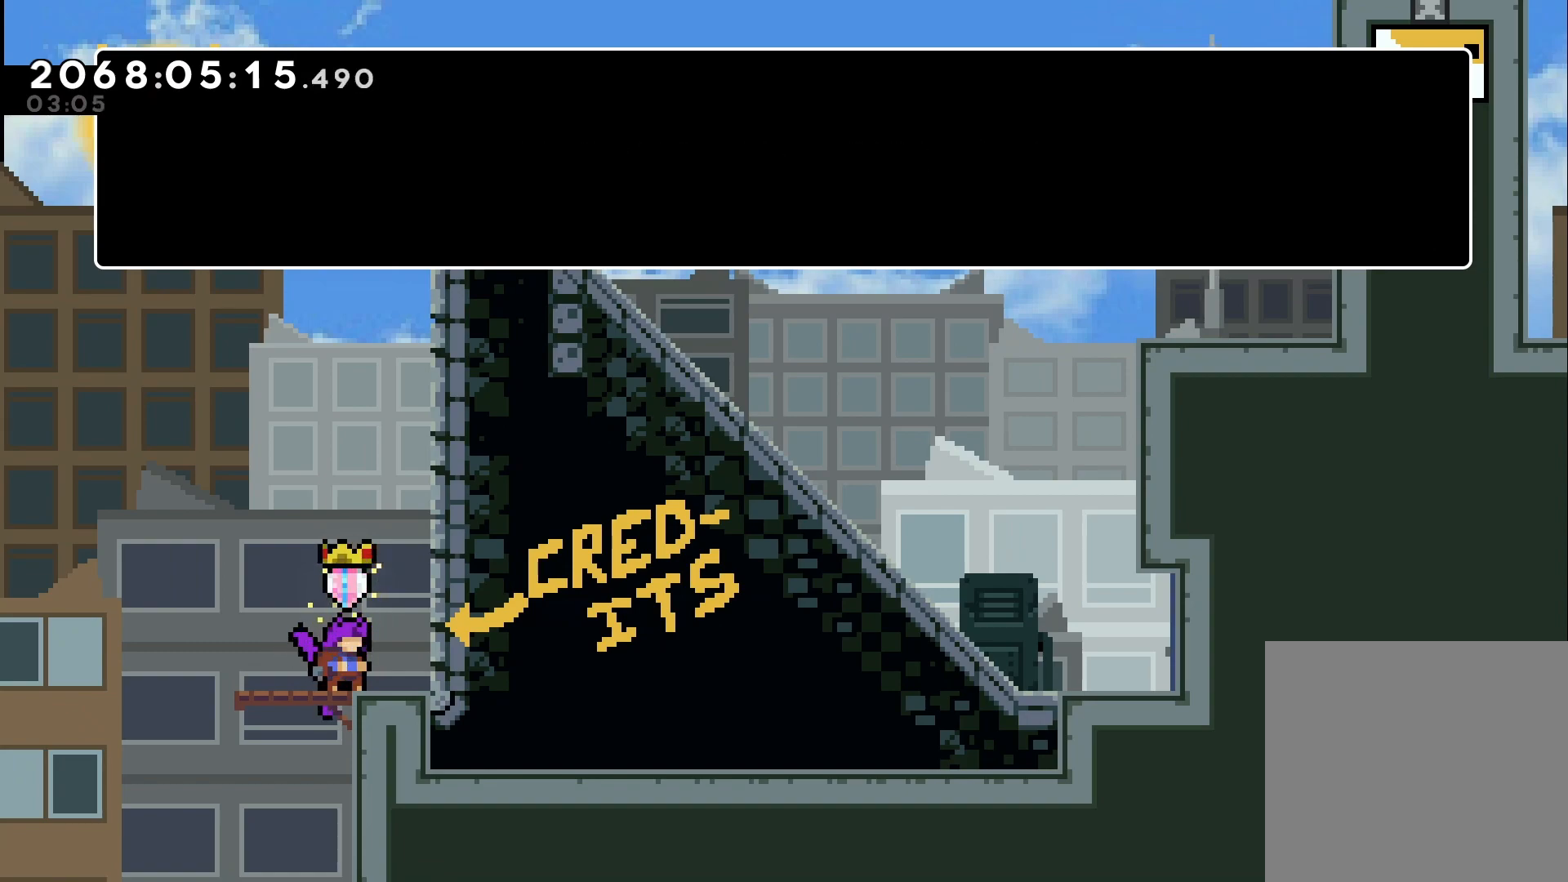
{"buttons": [], "left_stick": "center", "right_stick": "center", "events": [[50, "A", "up"]]}
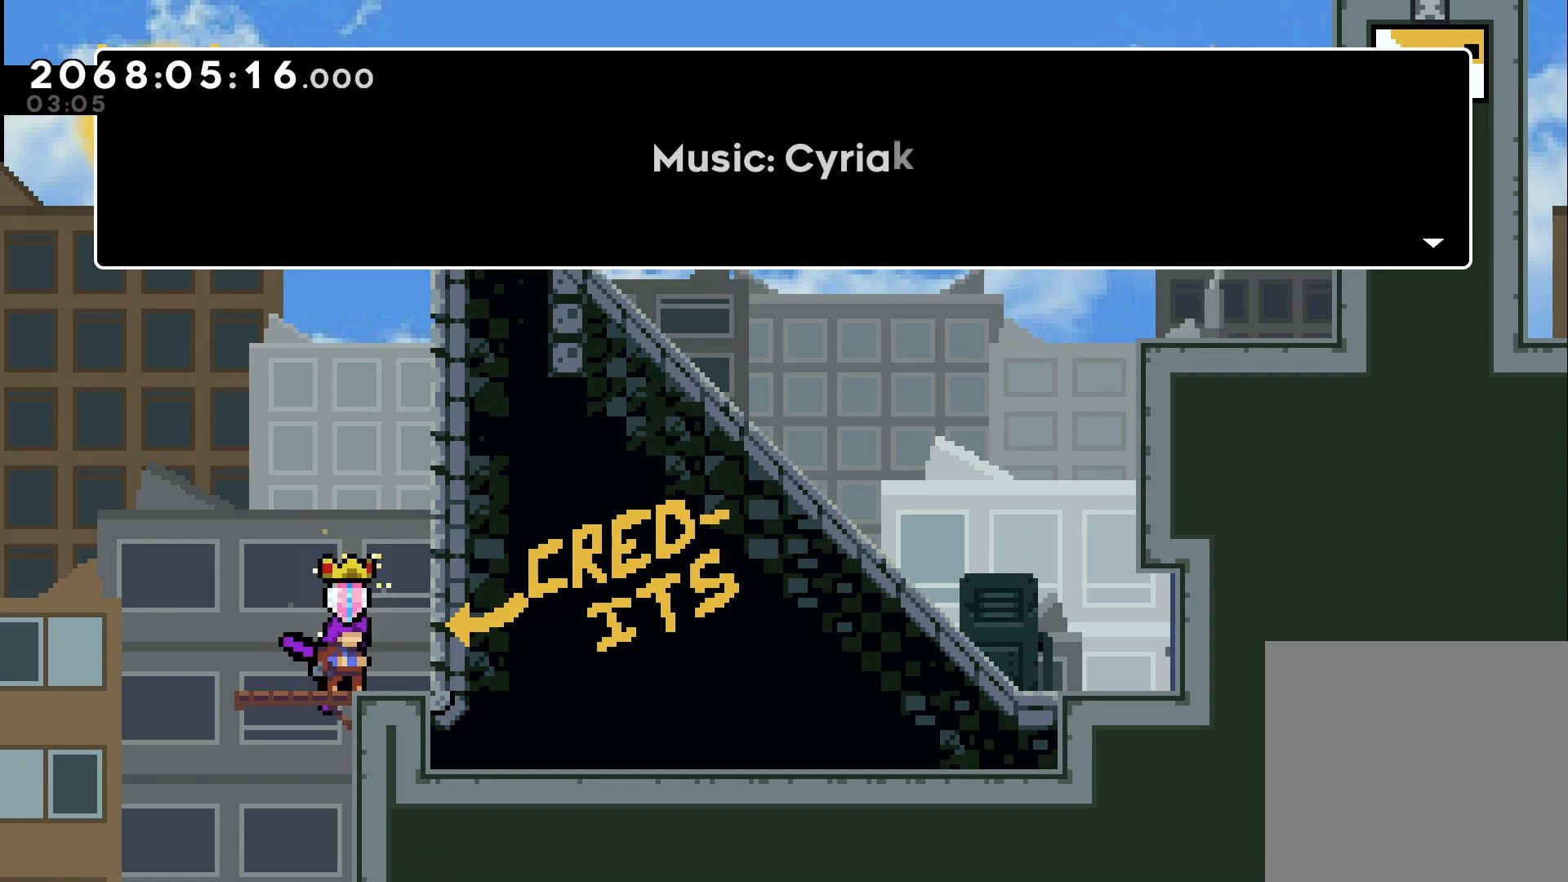
{"buttons": [], "left_stick": "center", "right_stick": "center", "events": []}
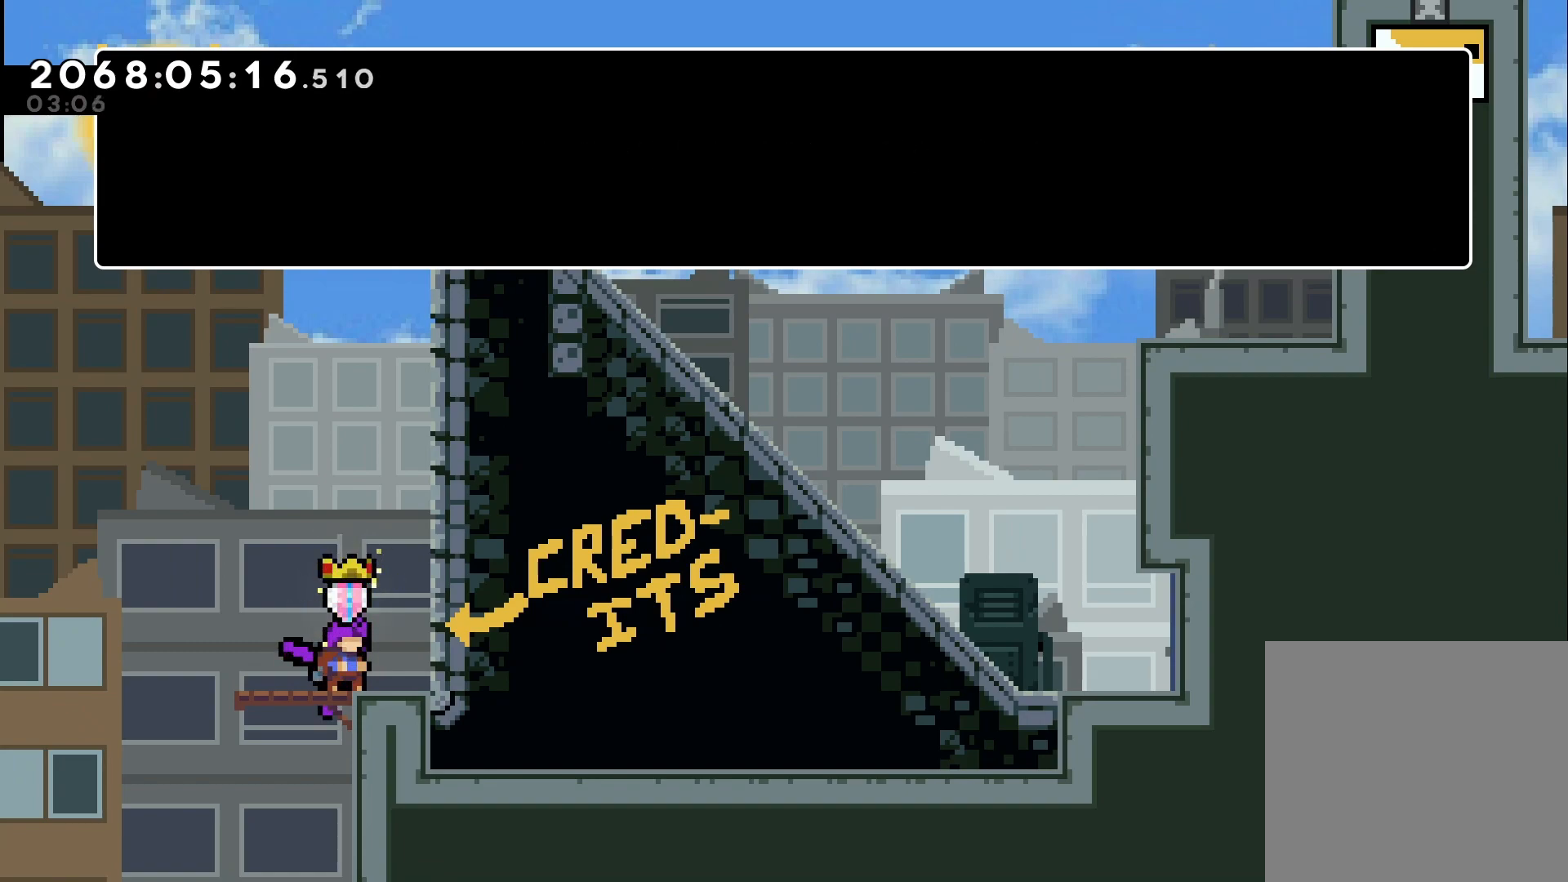
{"buttons": [], "left_stick": "center", "right_stick": "center", "events": [[17, "A", "down"], [117, "A", "up"]]}
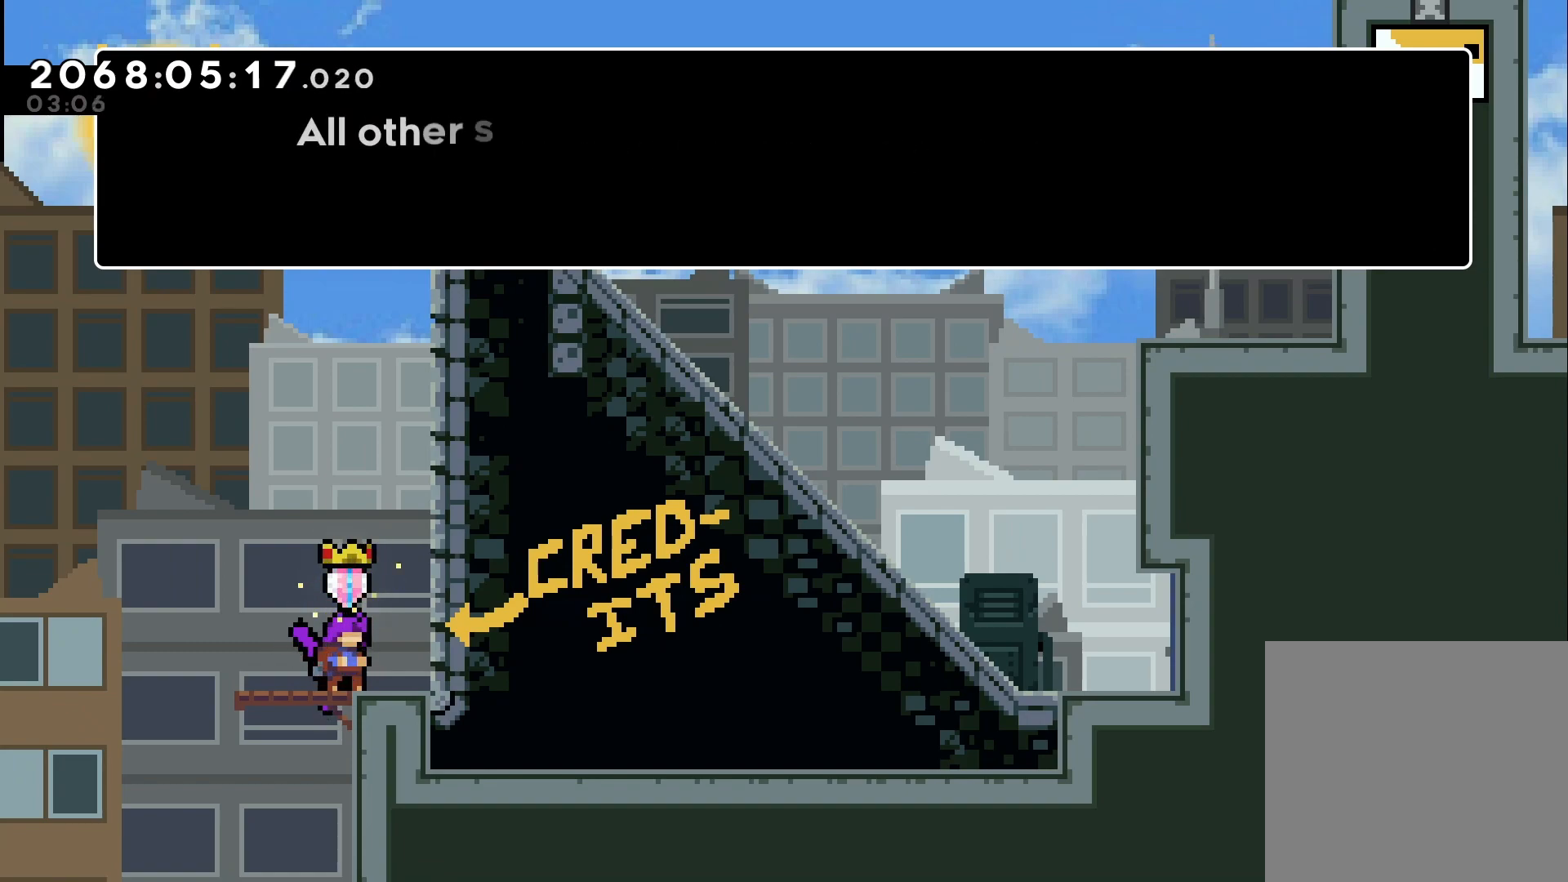
{"buttons": [], "left_stick": "center", "right_stick": "center", "events": []}
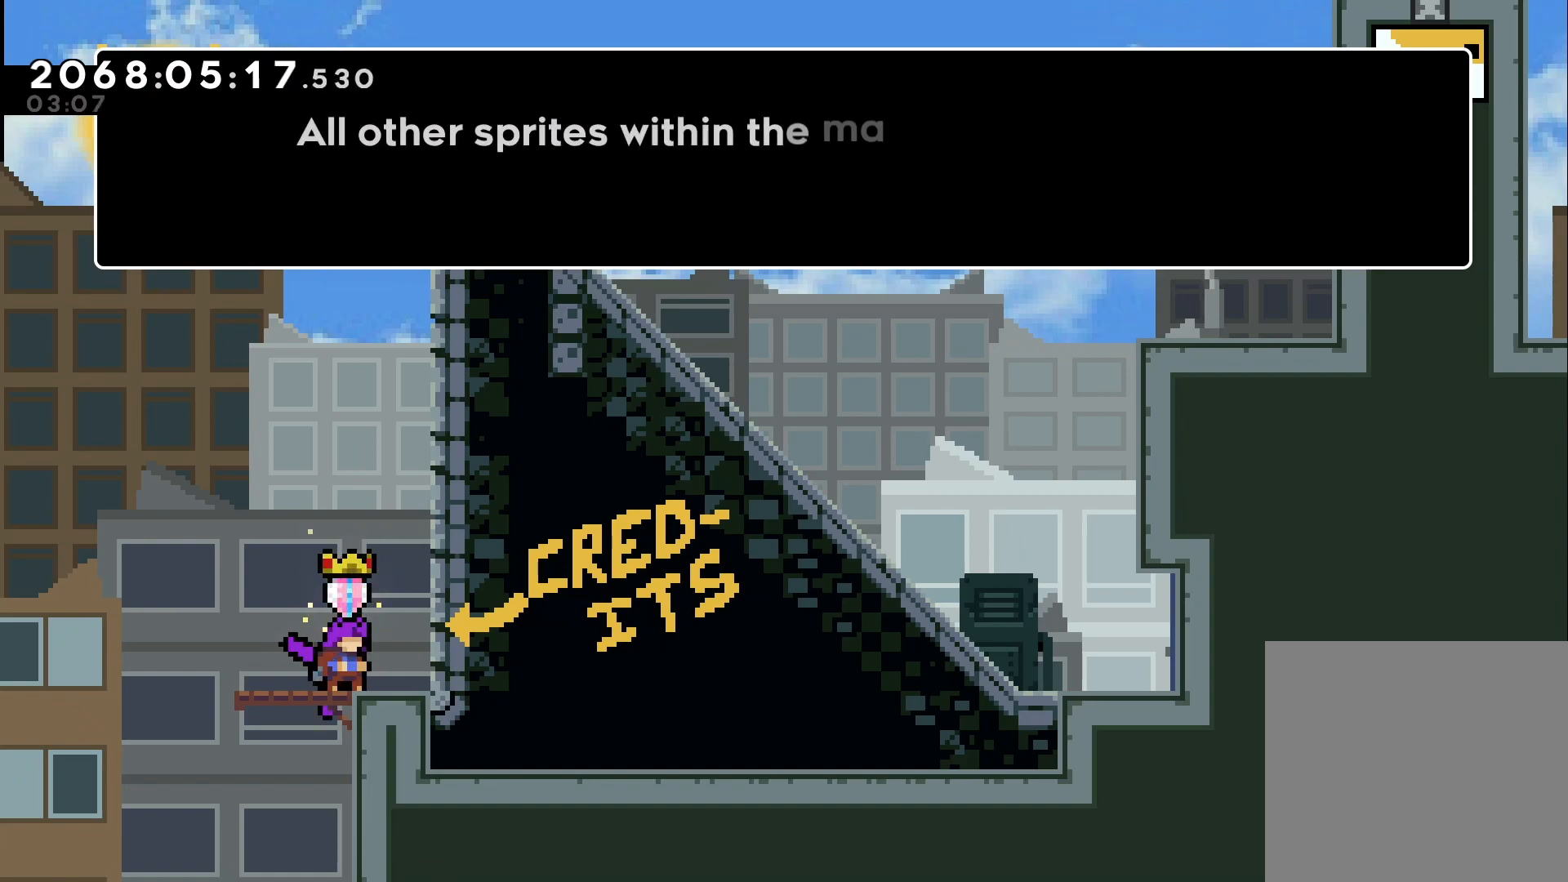
{"buttons": [], "left_stick": "center", "right_stick": "center", "events": []}
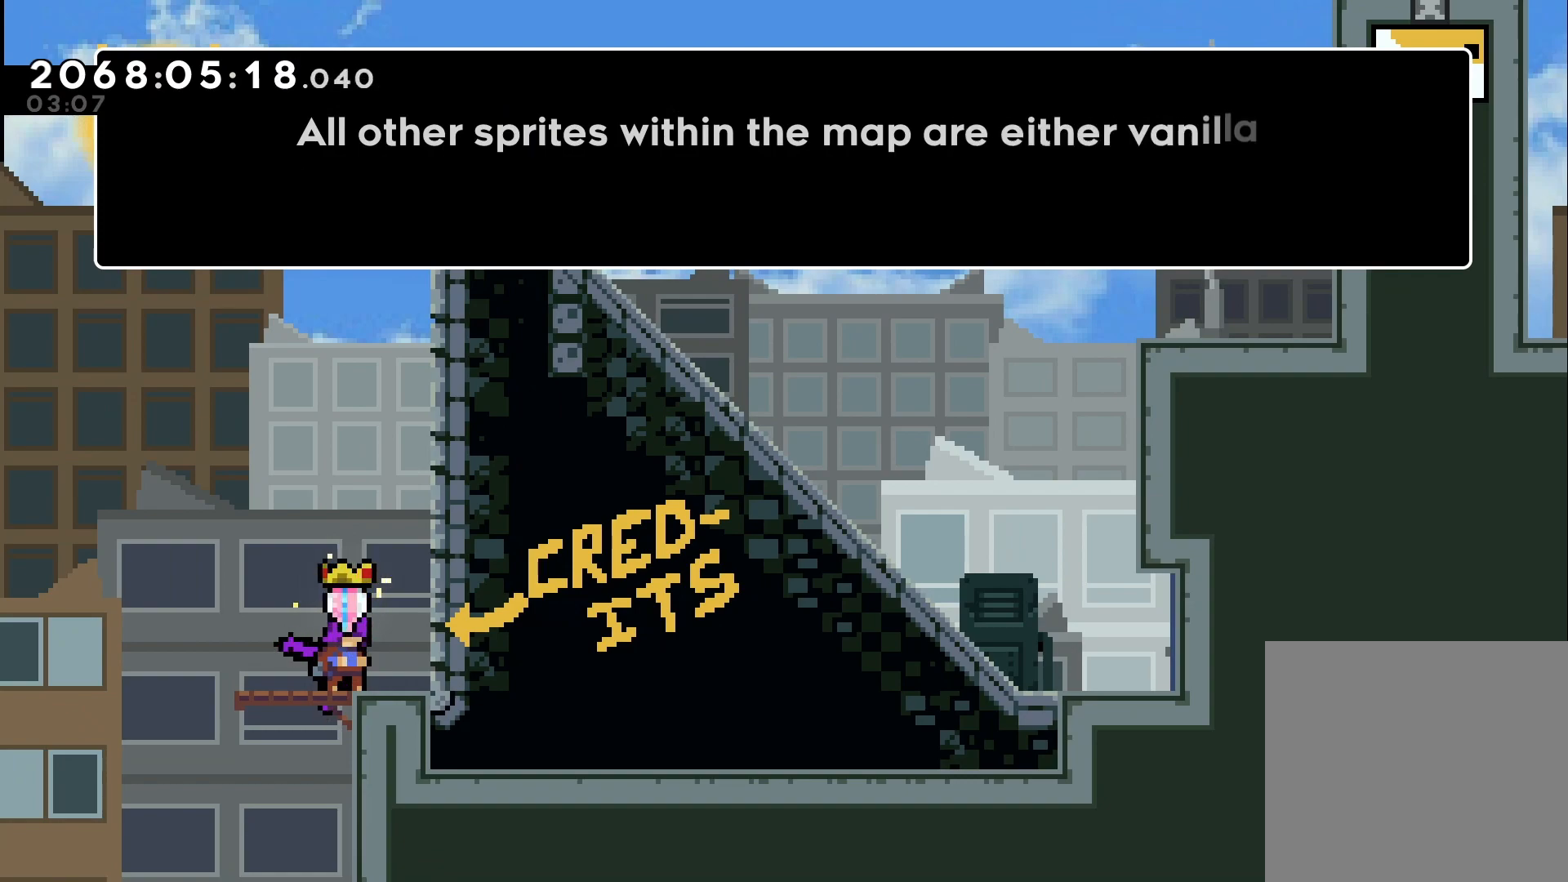
{"buttons": [], "left_stick": "center", "right_stick": "center", "events": []}
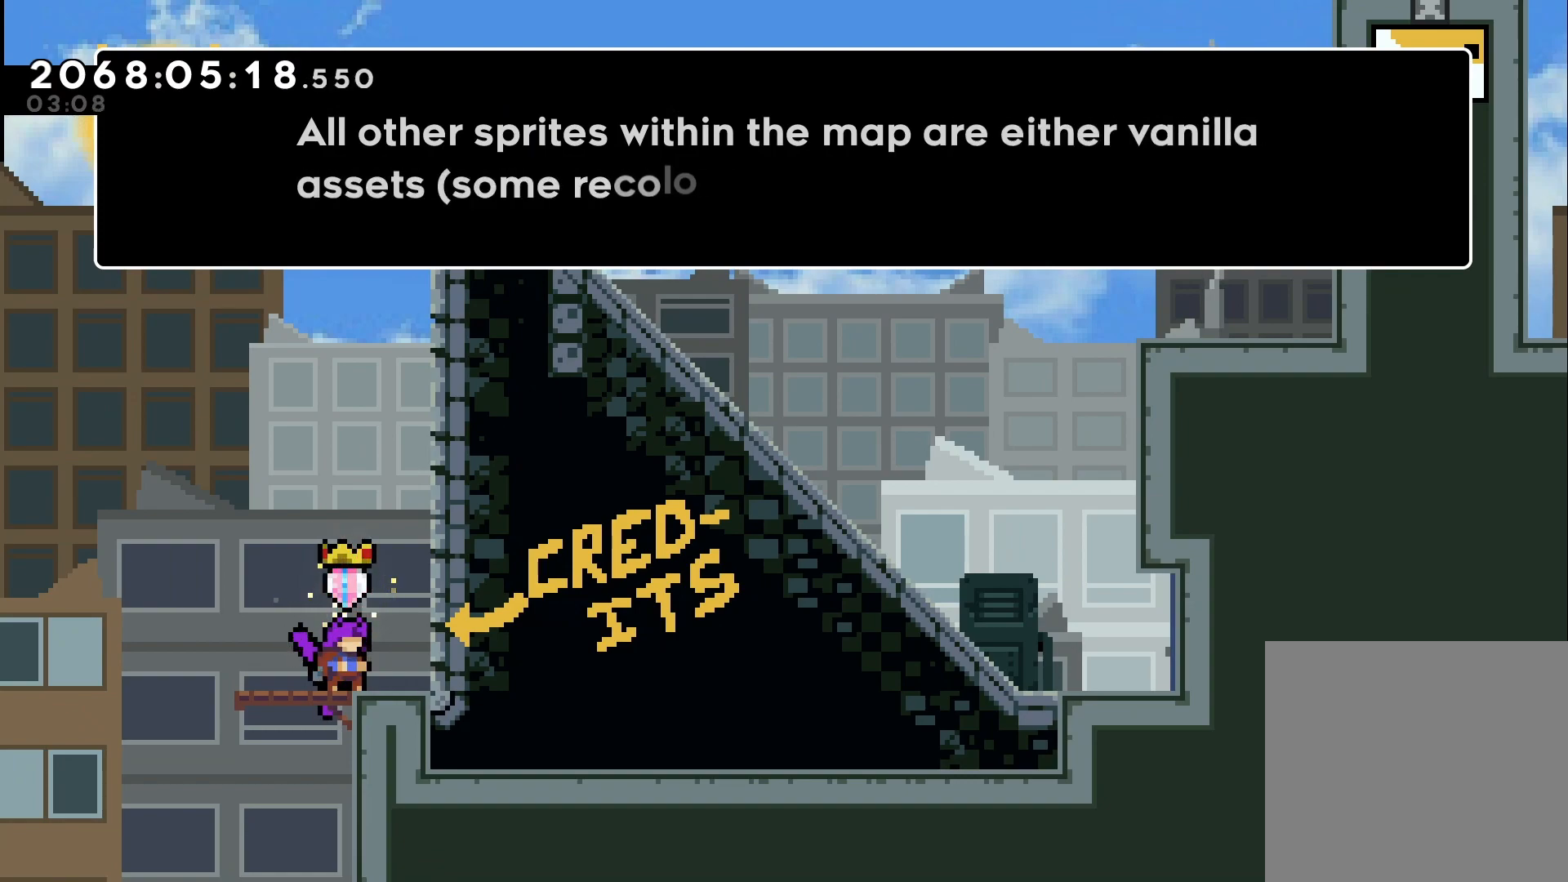
{"buttons": [], "left_stick": "center", "right_stick": "center", "events": []}
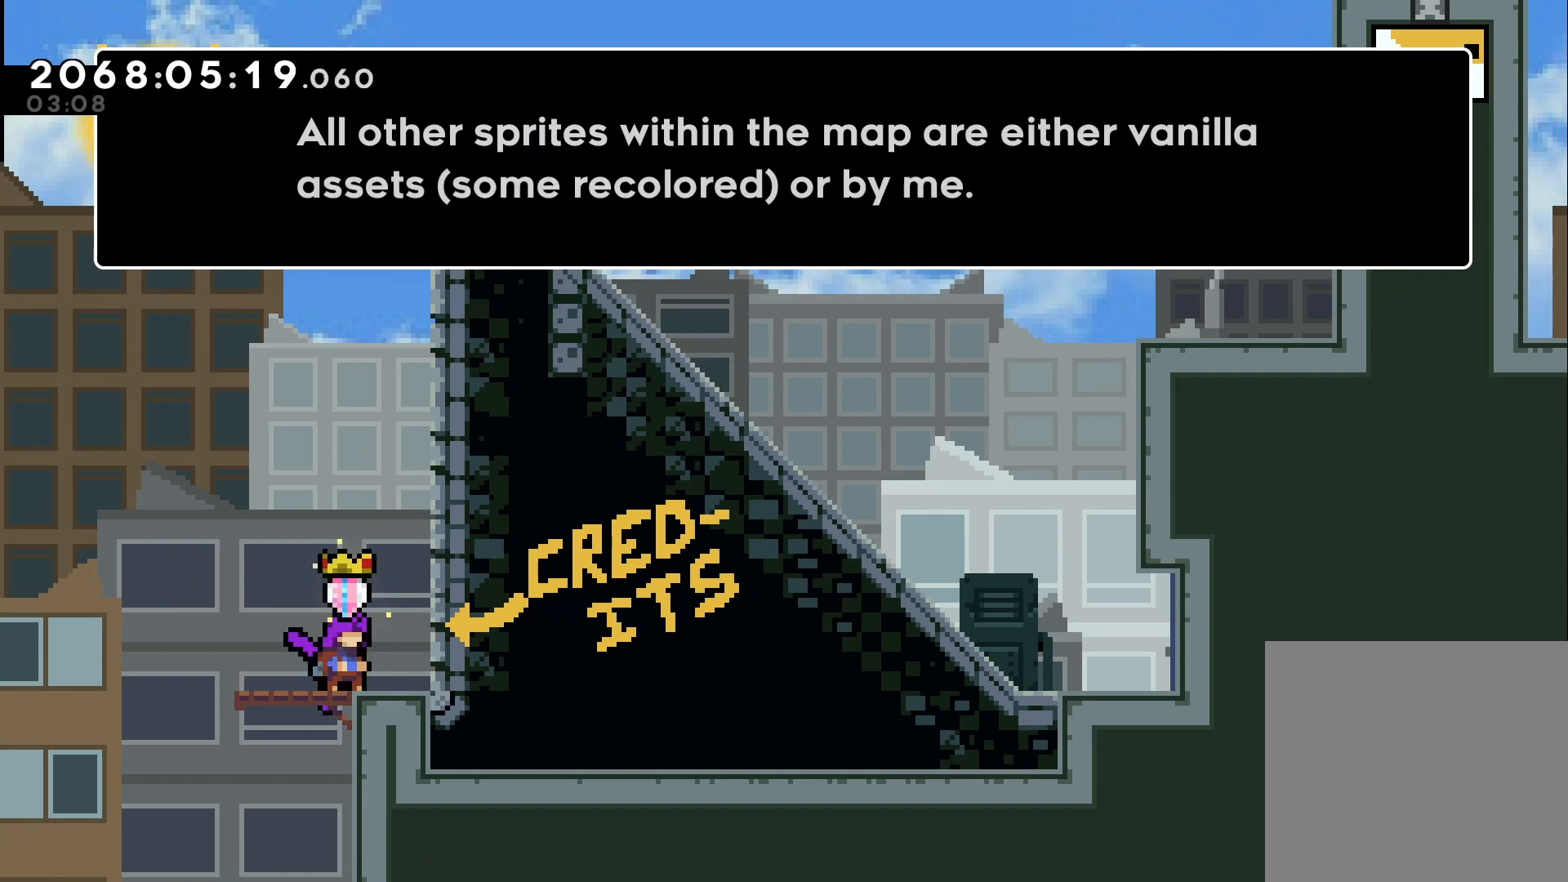
{"buttons": ["A"], "left_stick": "center", "right_stick": "center", "events": [[500, "A", "down"]]}
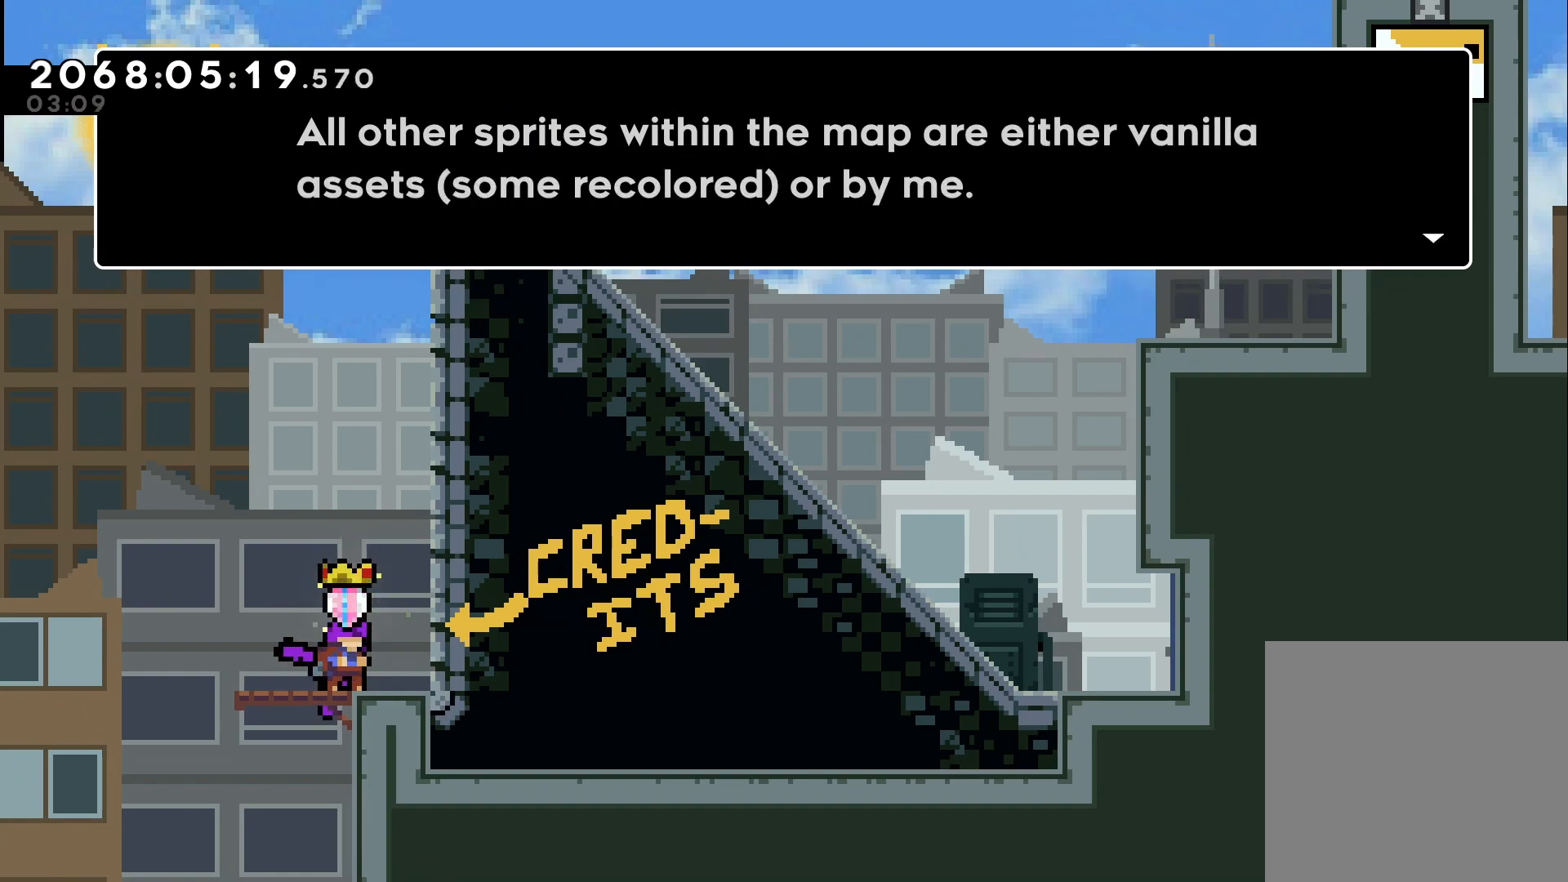
{"buttons": [], "left_stick": "center", "right_stick": "center", "events": [[133, "A", "up"]]}